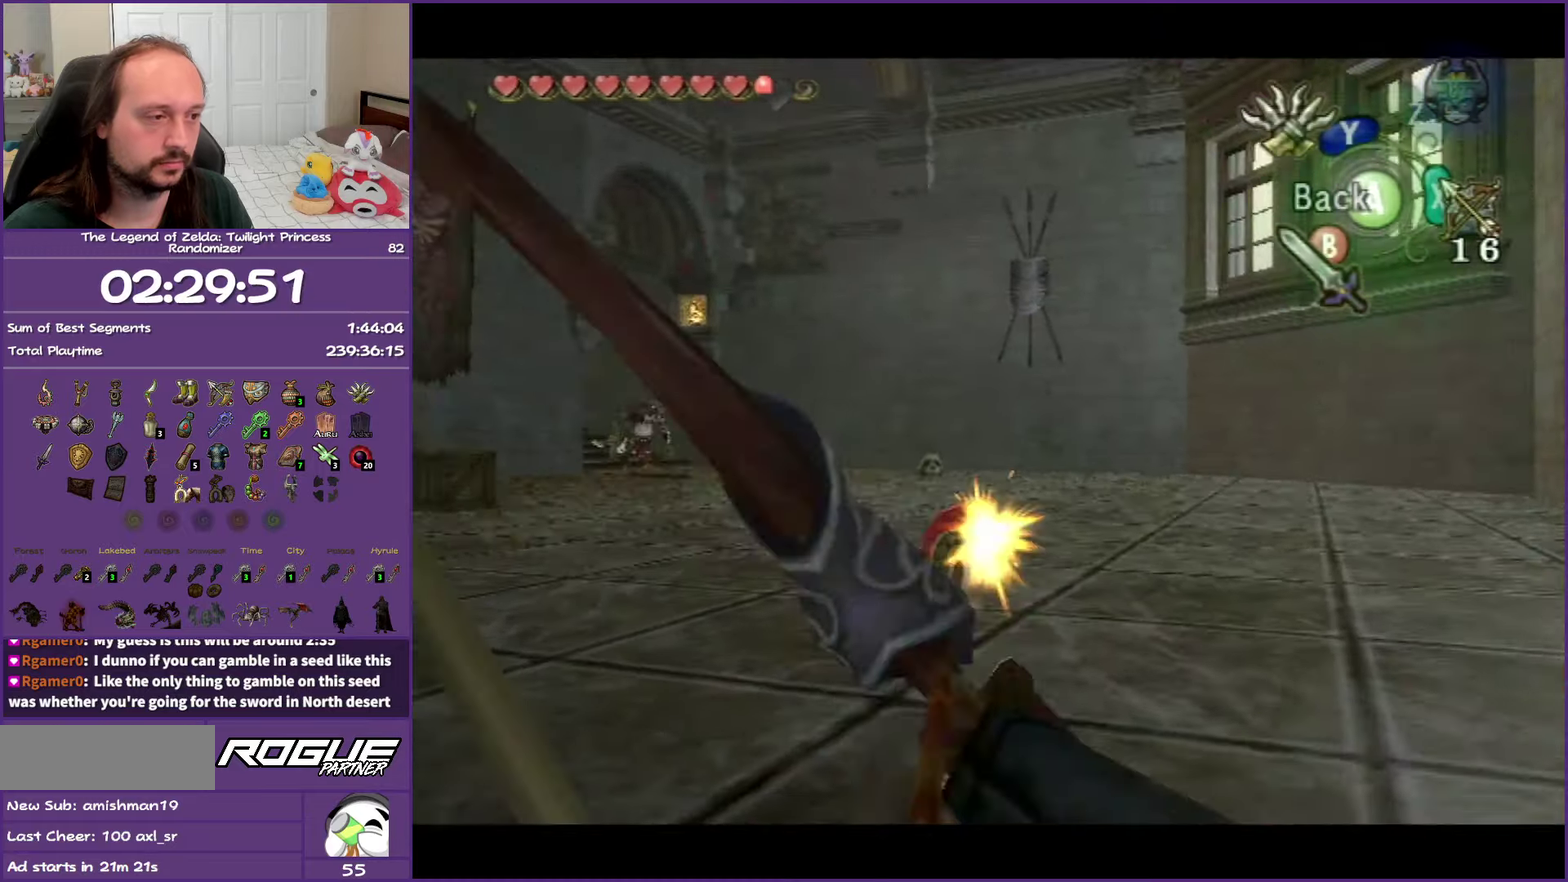
Gameplay with a controller (Nintendo layout); each line is a JSON object with the inputs held at the frame after it. "events" lists button and stick changes between this image and that frame as [ms after this image, input, new state], when the widget could be followed in between. Not read: L3 R3.
{"buttons": [], "left_stick": "center", "right_stick": "center", "events": [[100, "left_stick", "center"], [317, "X", "up"]]}
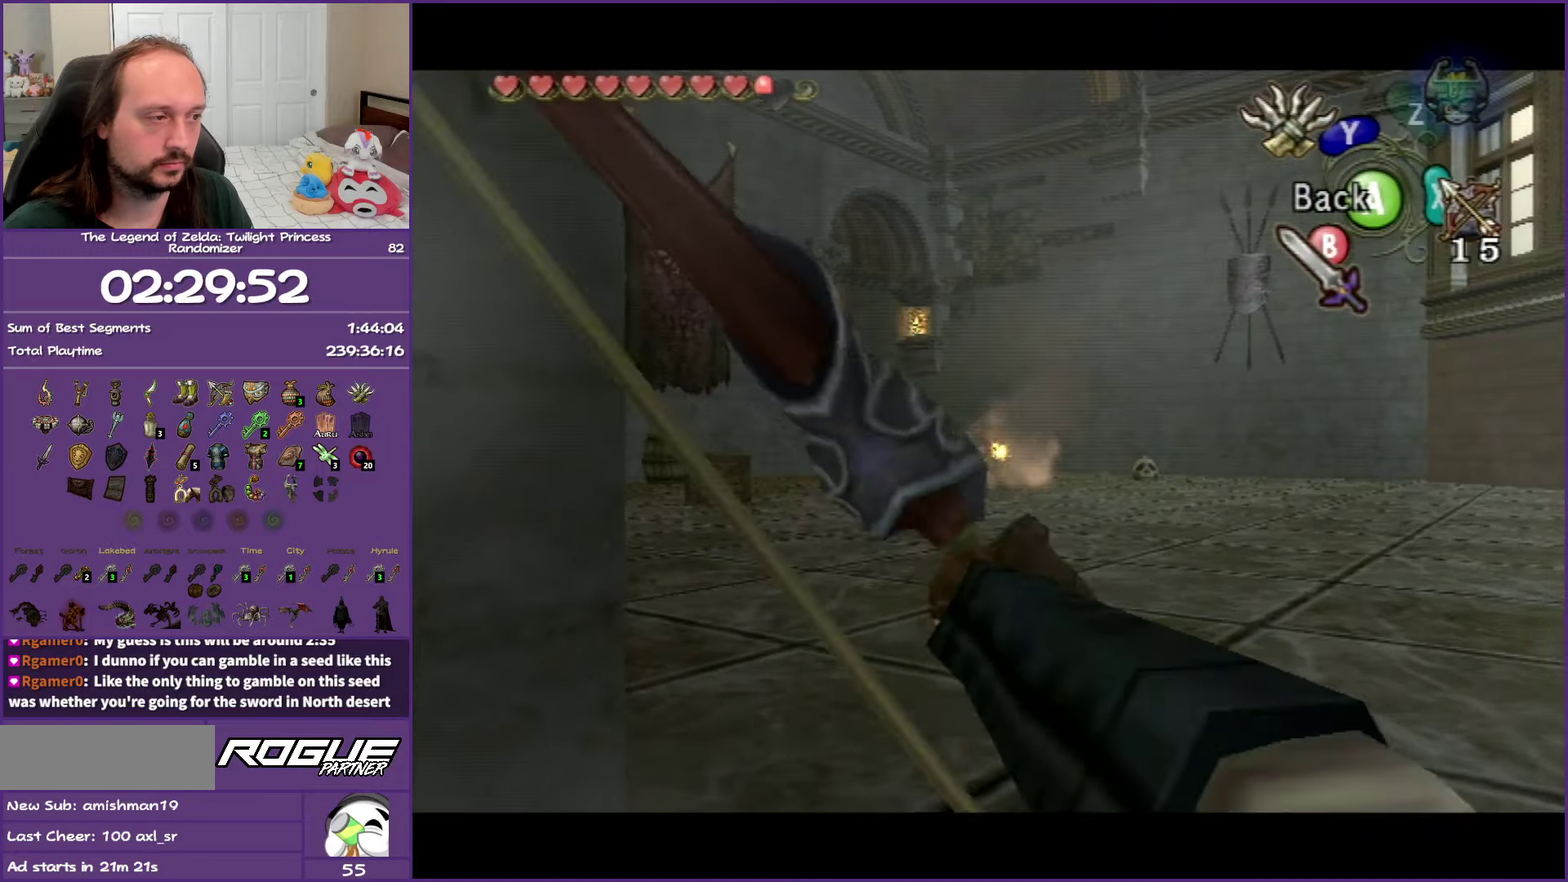
{"buttons": ["X"], "left_stick": "center", "right_stick": "center", "events": [[150, "X", "down"], [317, "left_stick", "left"], [483, "left_stick", "center"]]}
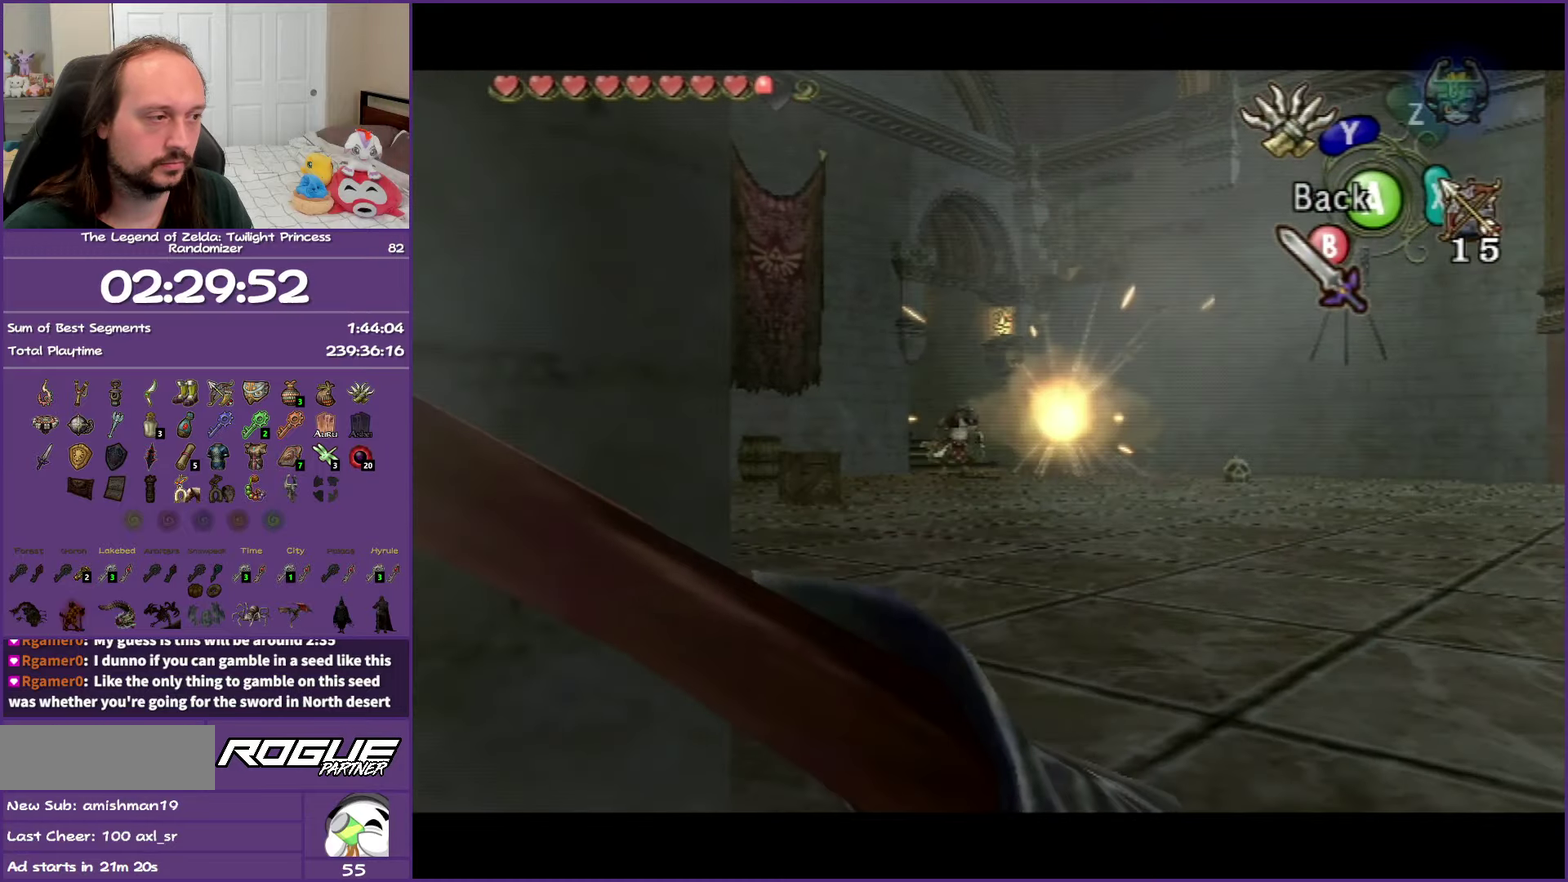
{"buttons": ["X"], "left_stick": "center", "right_stick": "center", "events": [[300, "left_stick", "right"], [400, "left_stick", "center"]]}
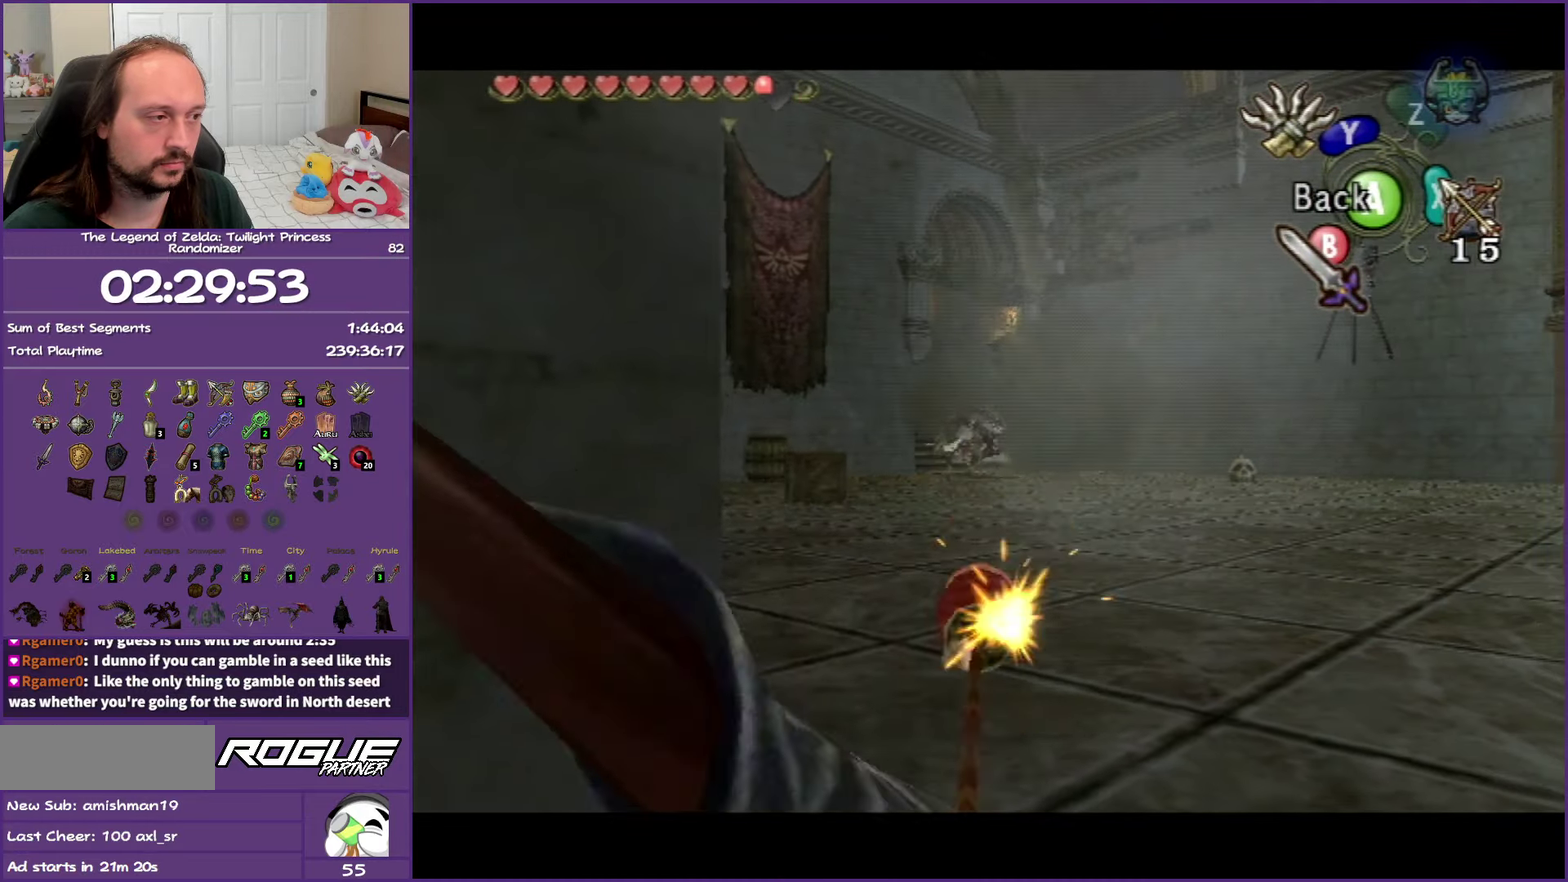
{"buttons": ["A"], "left_stick": "center", "right_stick": "center", "events": [[33, "X", "up"], [417, "A", "down"]]}
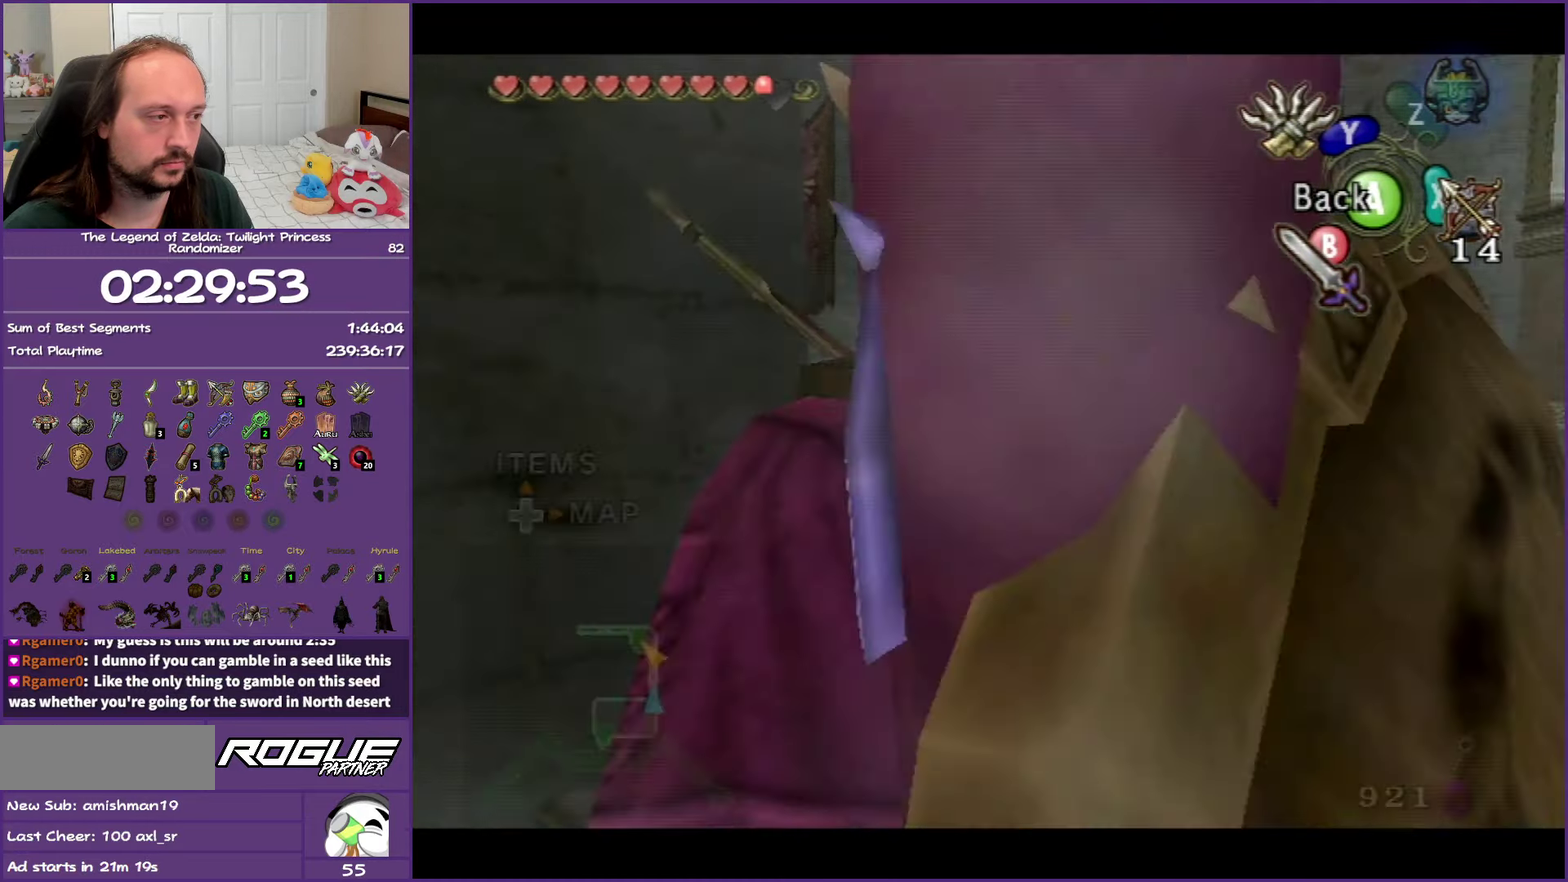
{"buttons": [], "left_stick": "up", "right_stick": "center", "events": [[17, "A", "up"], [17, "left_stick", "up"], [67, "left_stick", "up-right"], [150, "A", "down"], [267, "A", "up"], [317, "A", "down"], [383, "left_stick", "up"], [450, "A", "up"]]}
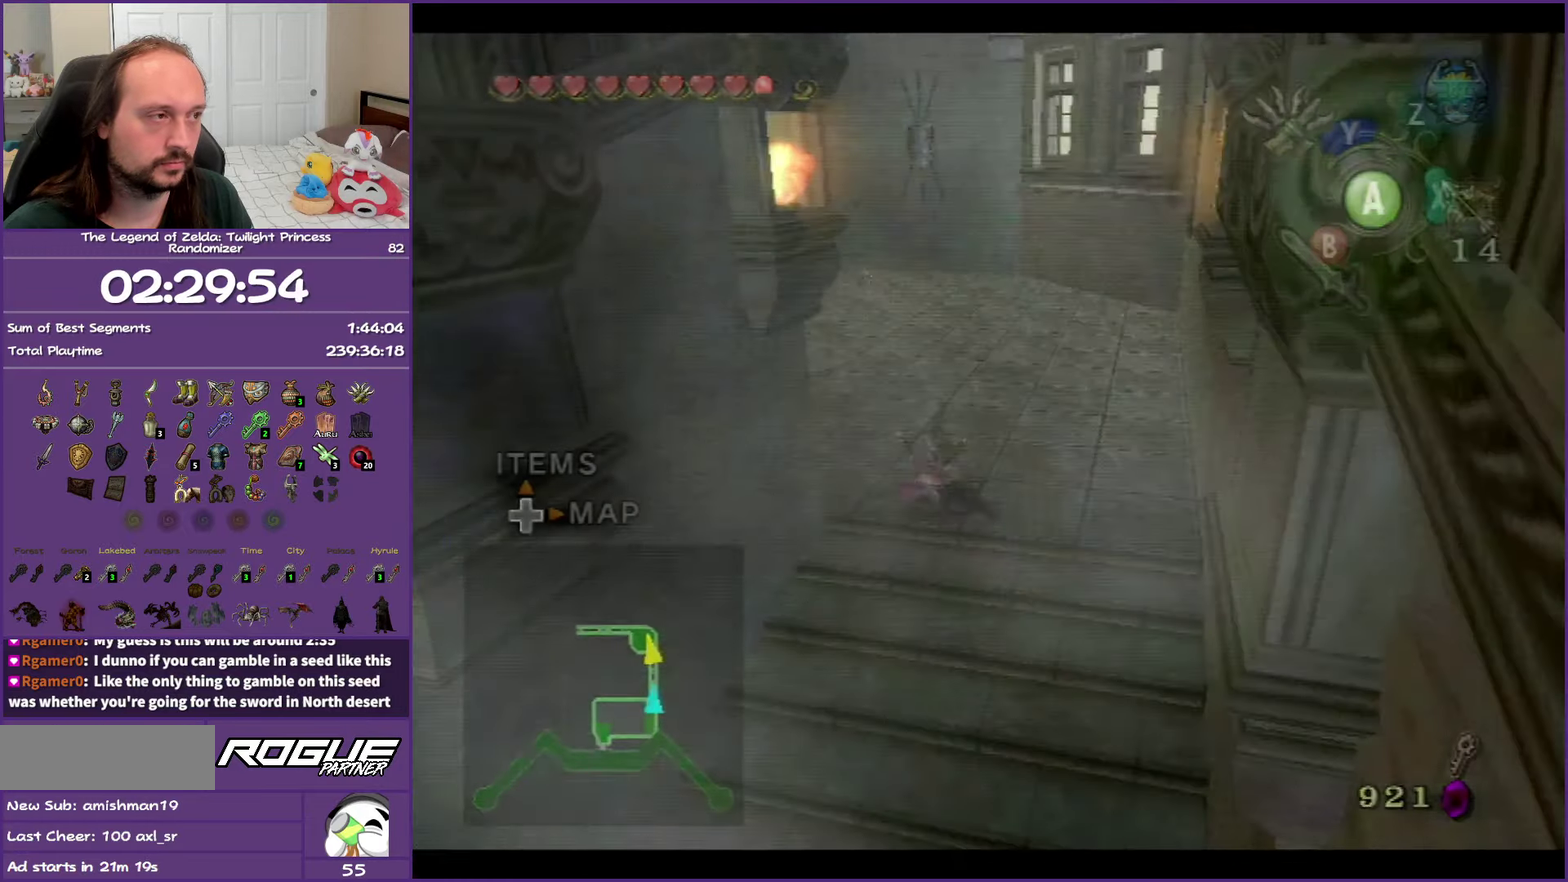
{"buttons": ["A"], "left_stick": "up", "right_stick": "center", "events": [[67, "A", "down"], [167, "A", "up"], [267, "A", "down"], [417, "A", "up"], [467, "A", "down"]]}
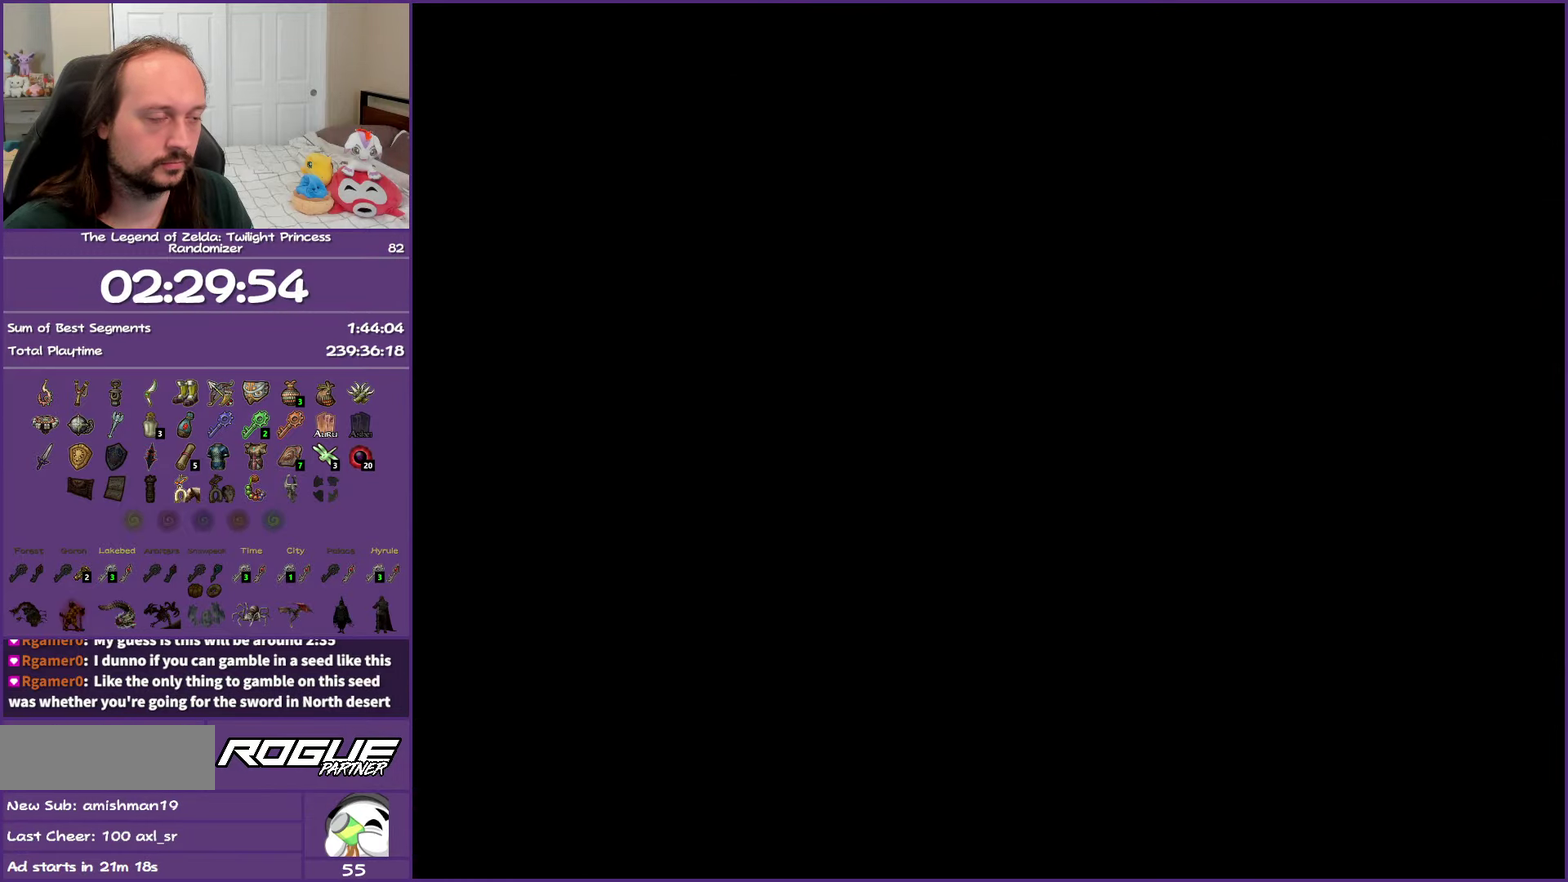
{"buttons": [], "left_stick": "up", "right_stick": "center", "events": [[67, "A", "up"], [167, "A", "down"], [267, "A", "up"], [350, "A", "down"], [467, "A", "up"]]}
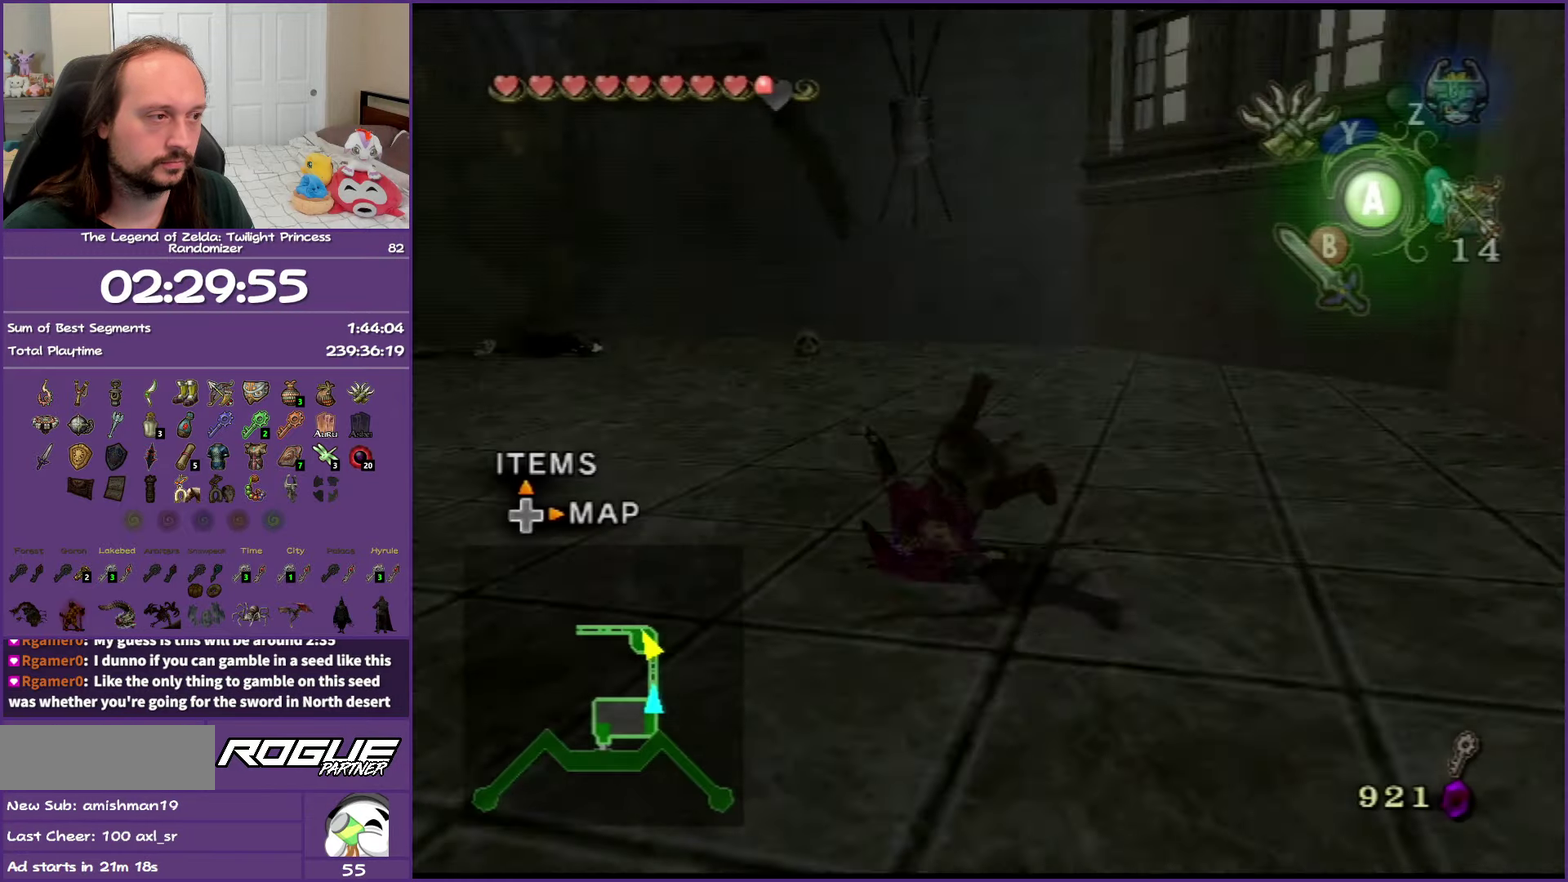
{"buttons": [], "left_stick": "up-left", "right_stick": "center", "events": [[33, "A", "down"], [150, "A", "up"], [183, "left_stick", "up-left"], [333, "A", "down"], [450, "A", "up"]]}
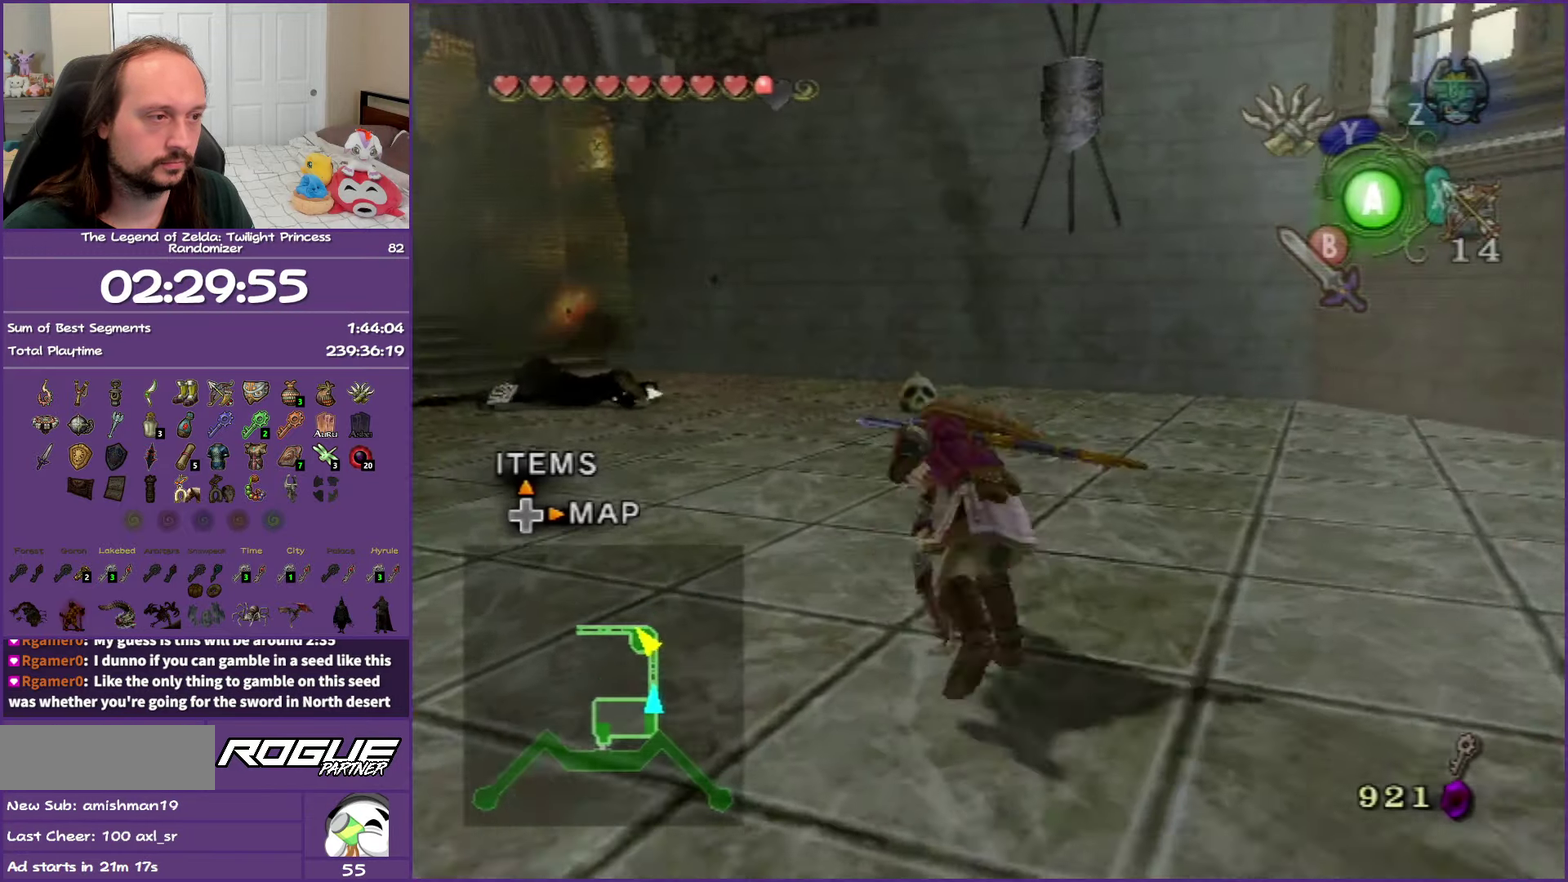
{"buttons": [], "left_stick": "up-left", "right_stick": "center", "events": [[33, "A", "down"], [183, "A", "up"]]}
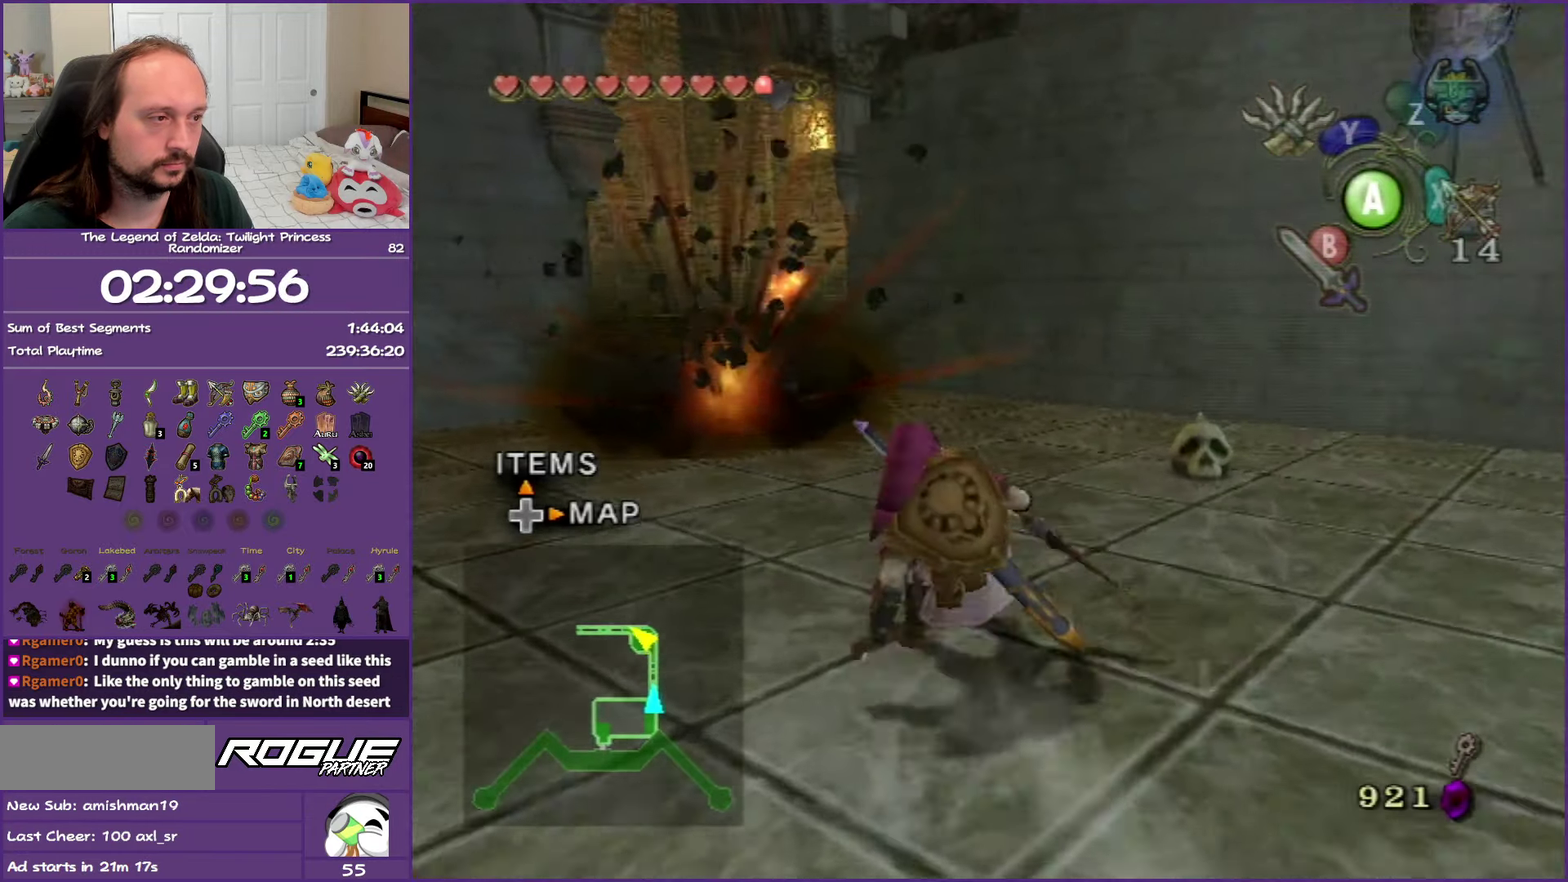
{"buttons": [], "left_stick": "up", "right_stick": "center", "events": [[17, "left_stick", "up"], [33, "A", "down"], [133, "A", "up"], [217, "A", "down"], [383, "A", "up"]]}
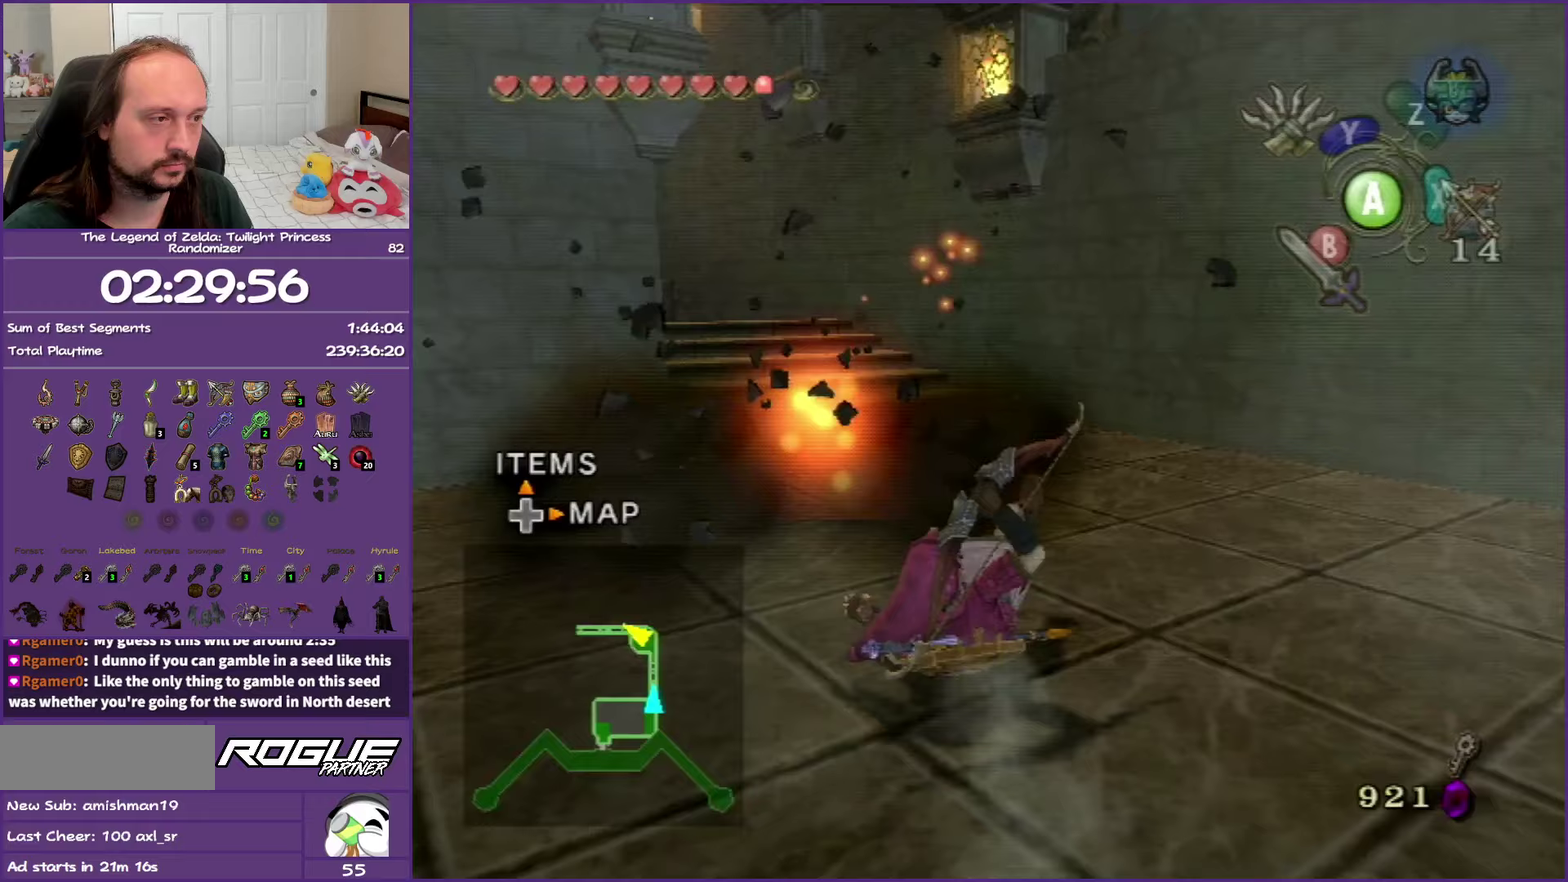
{"buttons": [], "left_stick": "up-left", "right_stick": "center", "events": [[200, "A", "down"], [317, "A", "up"], [317, "left_stick", "up-left"]]}
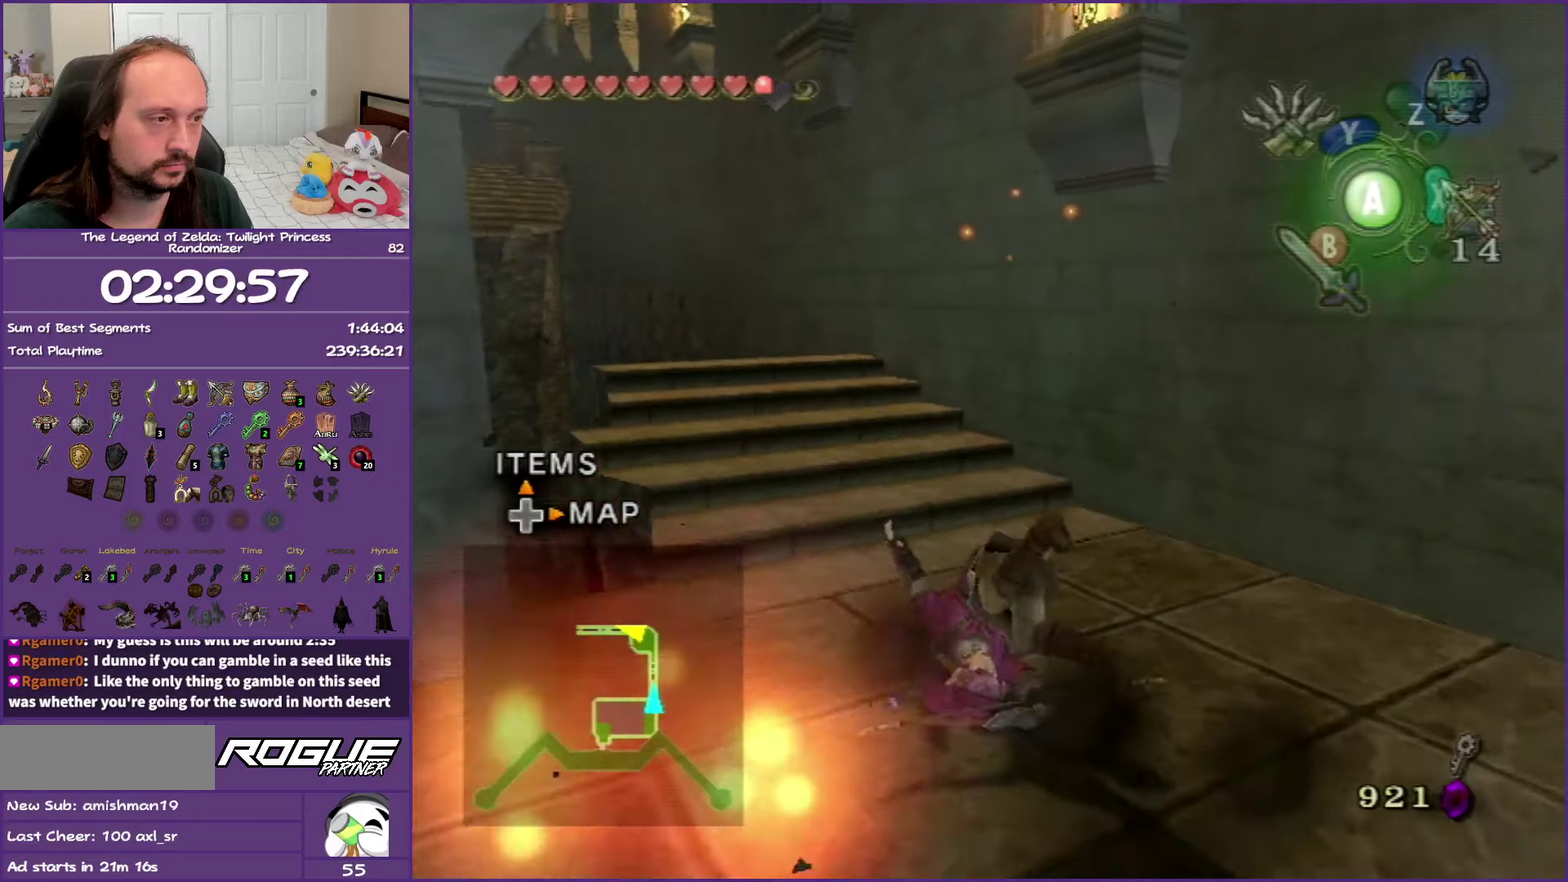
{"buttons": [], "left_stick": "up-left", "right_stick": "center", "events": []}
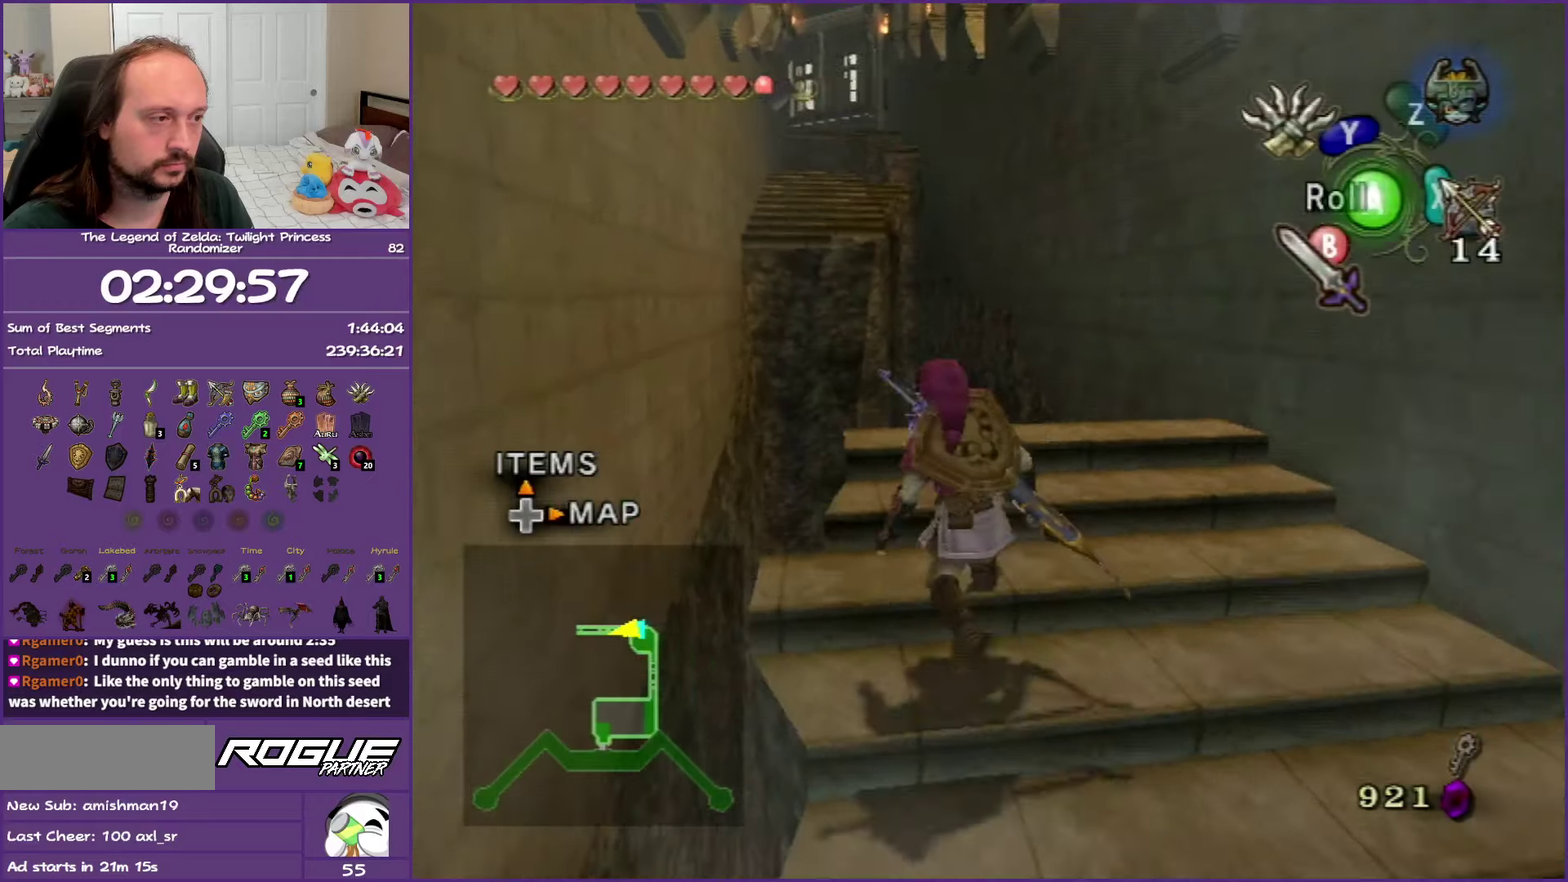
{"buttons": [], "left_stick": "up-left", "right_stick": "center", "events": [[33, "left_stick", "up"], [200, "left_stick", "center"], [417, "left_stick", "up"], [500, "left_stick", "up-left"]]}
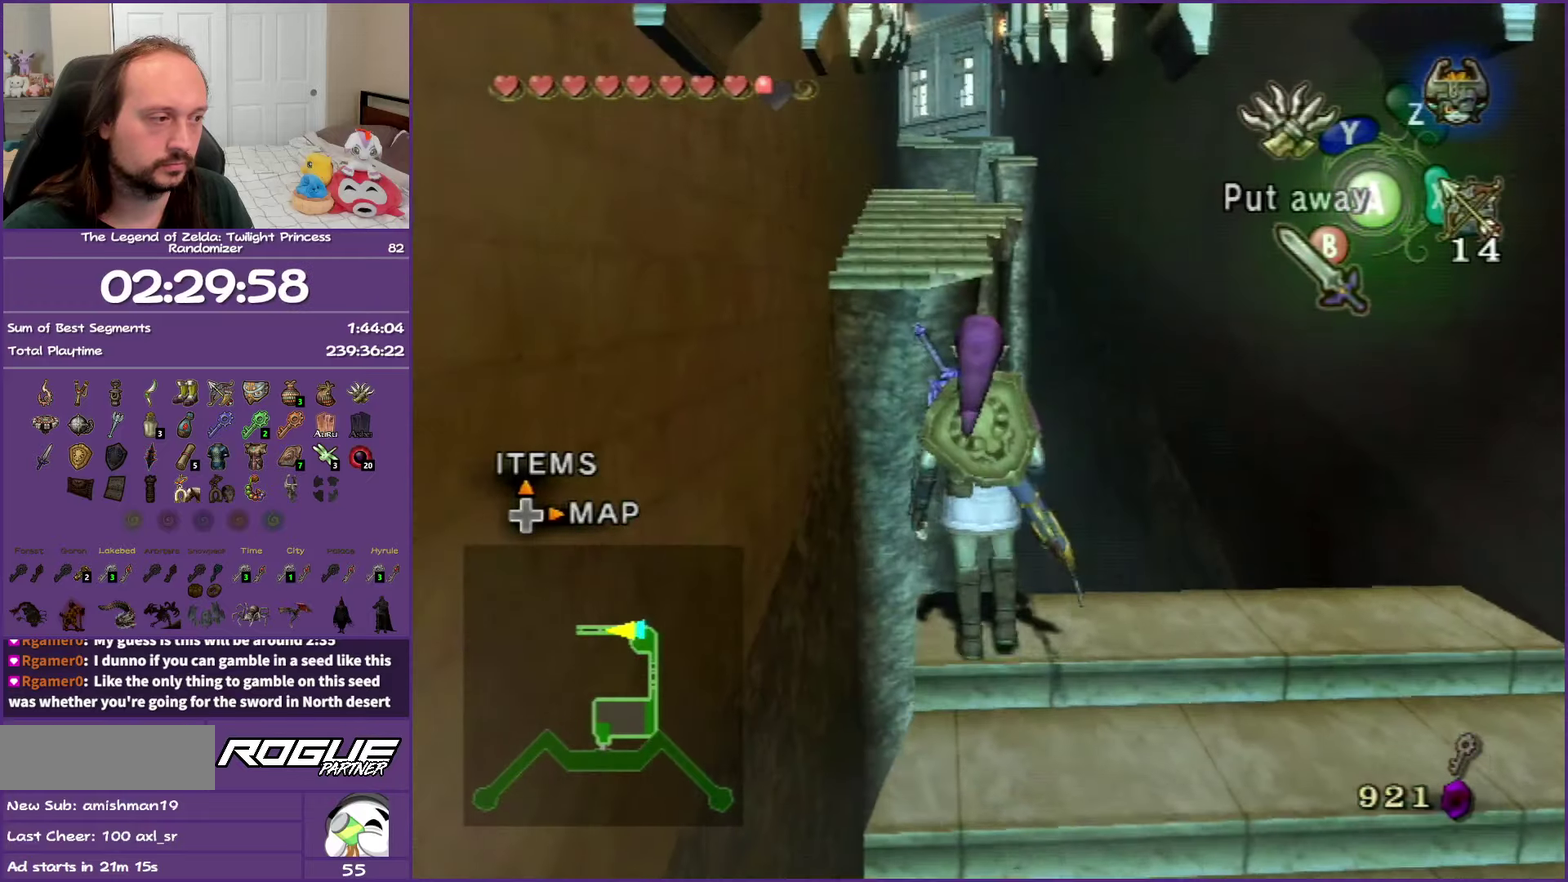
{"buttons": [], "left_stick": "center", "right_stick": "center", "events": [[67, "left_stick", "up"], [133, "left_stick", "center"]]}
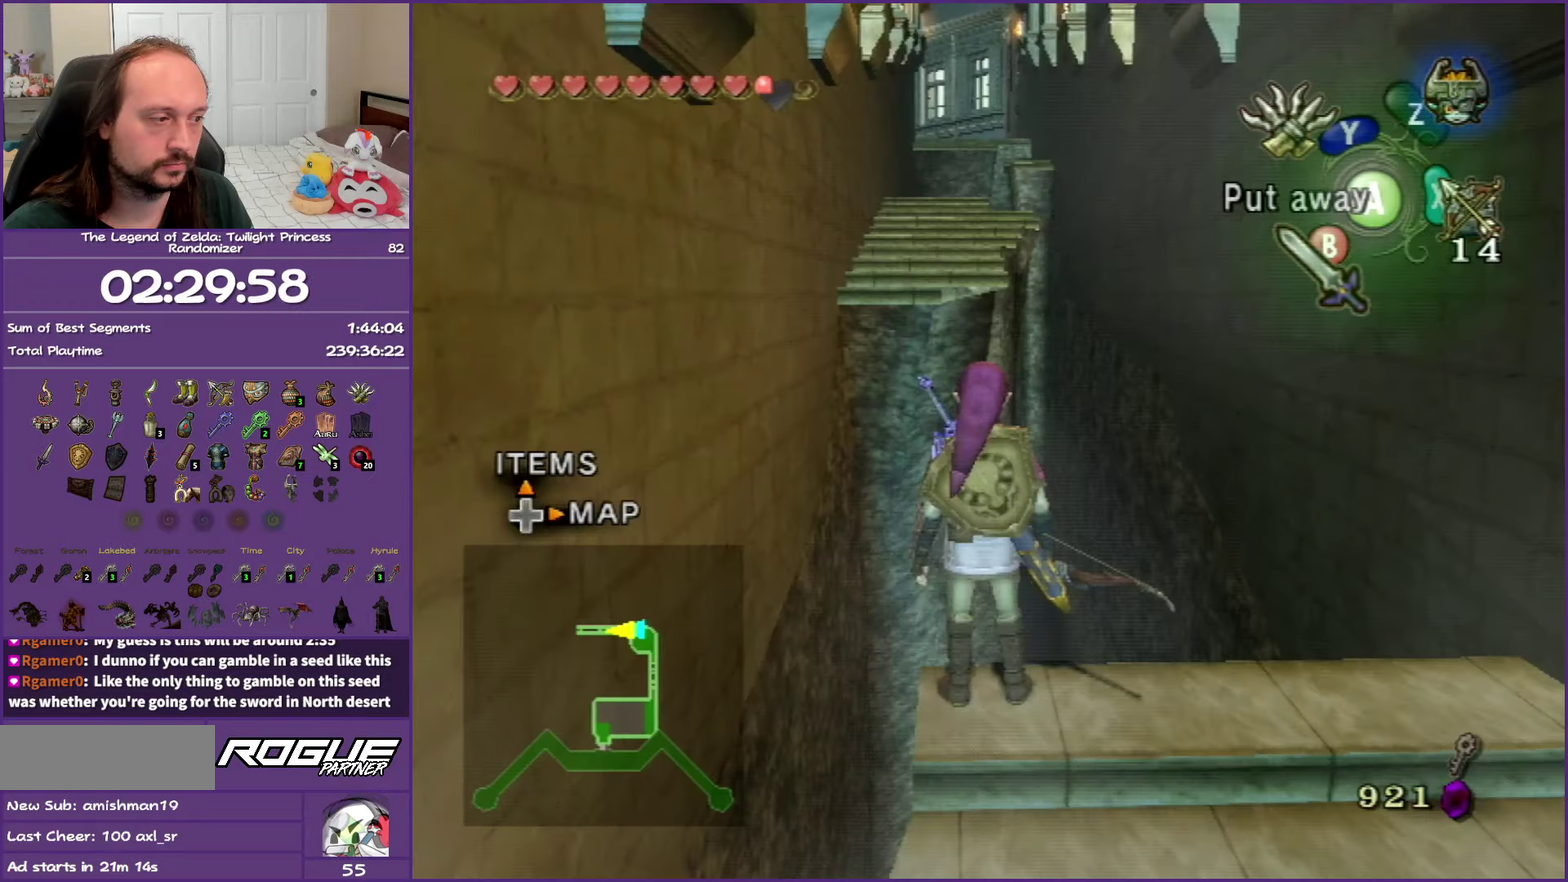
{"buttons": ["Y"], "left_stick": "center", "right_stick": "center", "events": [[33, "left_stick", "up"], [83, "left_stick", "center"], [150, "right_stick", "down"], [217, "right_stick", "center"], [483, "Y", "down"]]}
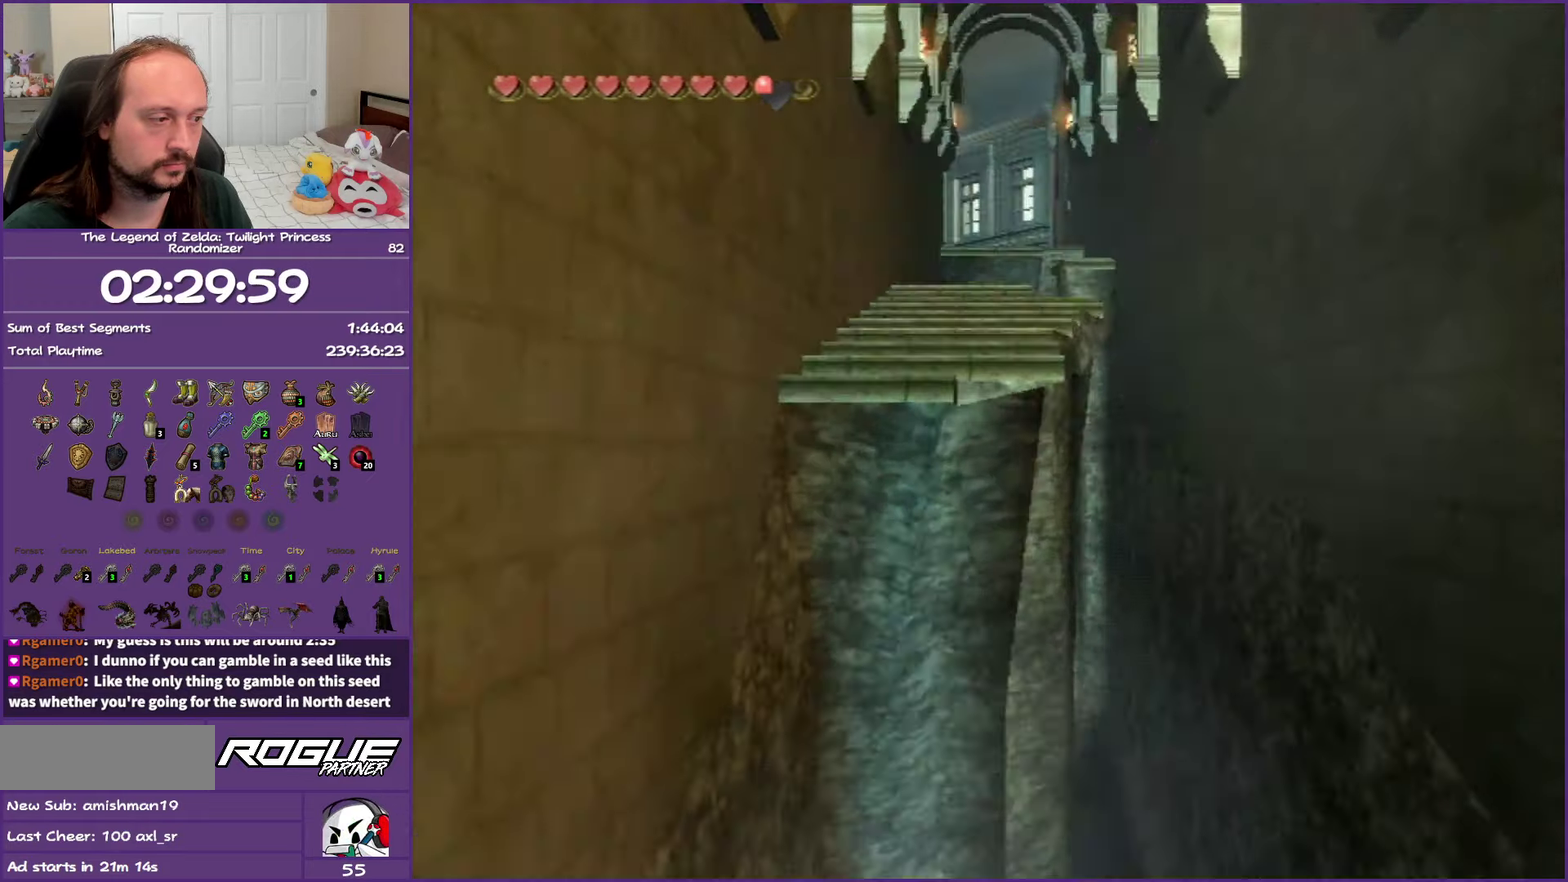
{"buttons": ["Y", "L1"], "left_stick": "center", "right_stick": "center", "events": [[233, "L1", "down"]]}
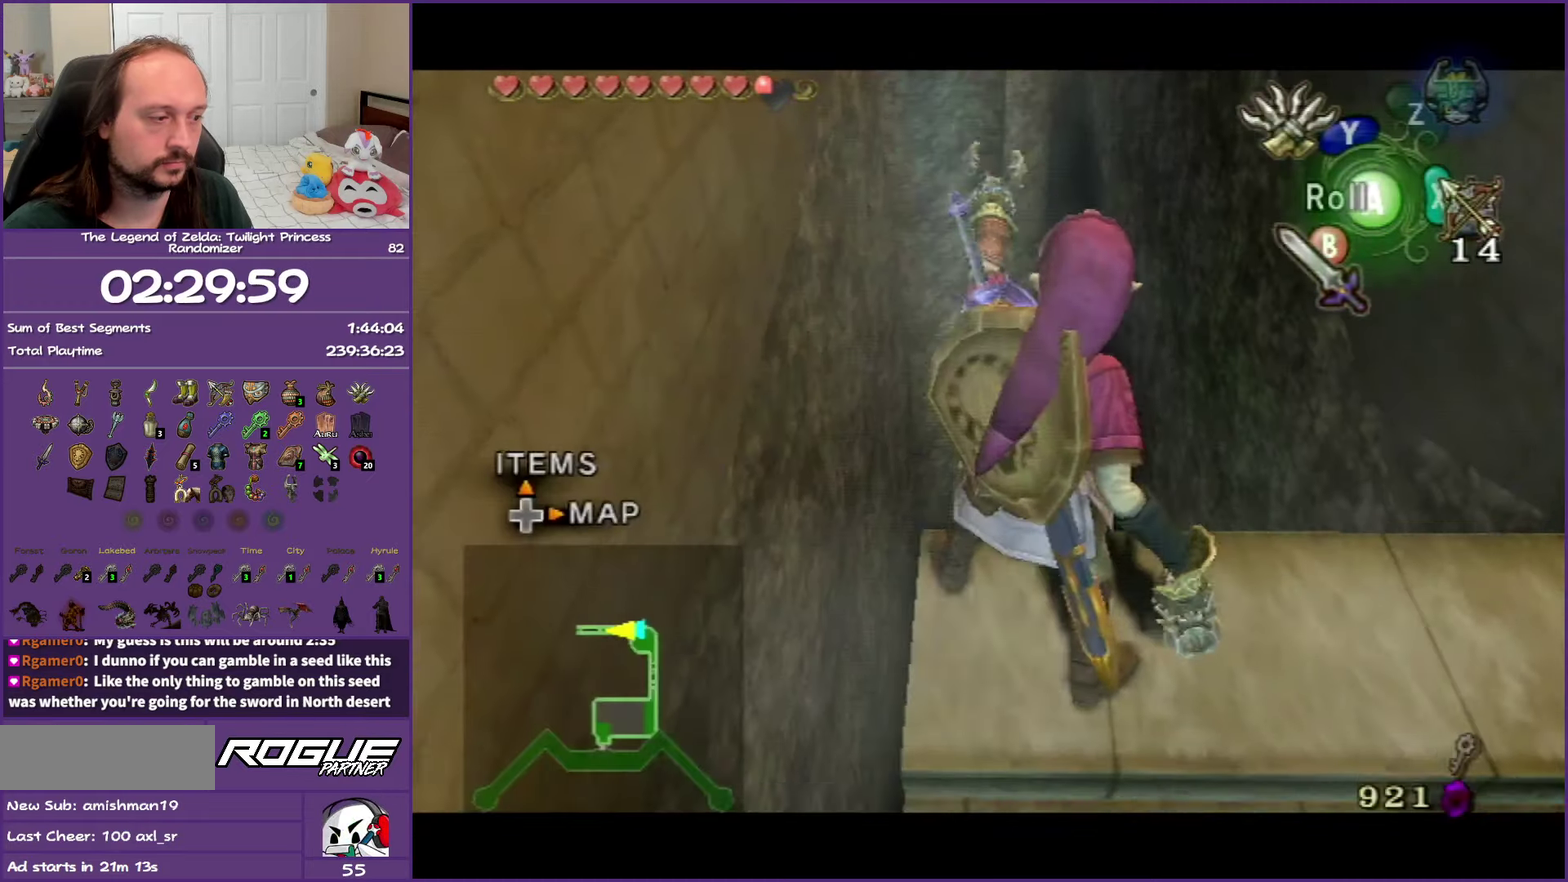
{"buttons": ["Y", "L1"], "left_stick": "center", "right_stick": "center", "events": [[117, "left_stick", "up-left"], [217, "left_stick", "center"]]}
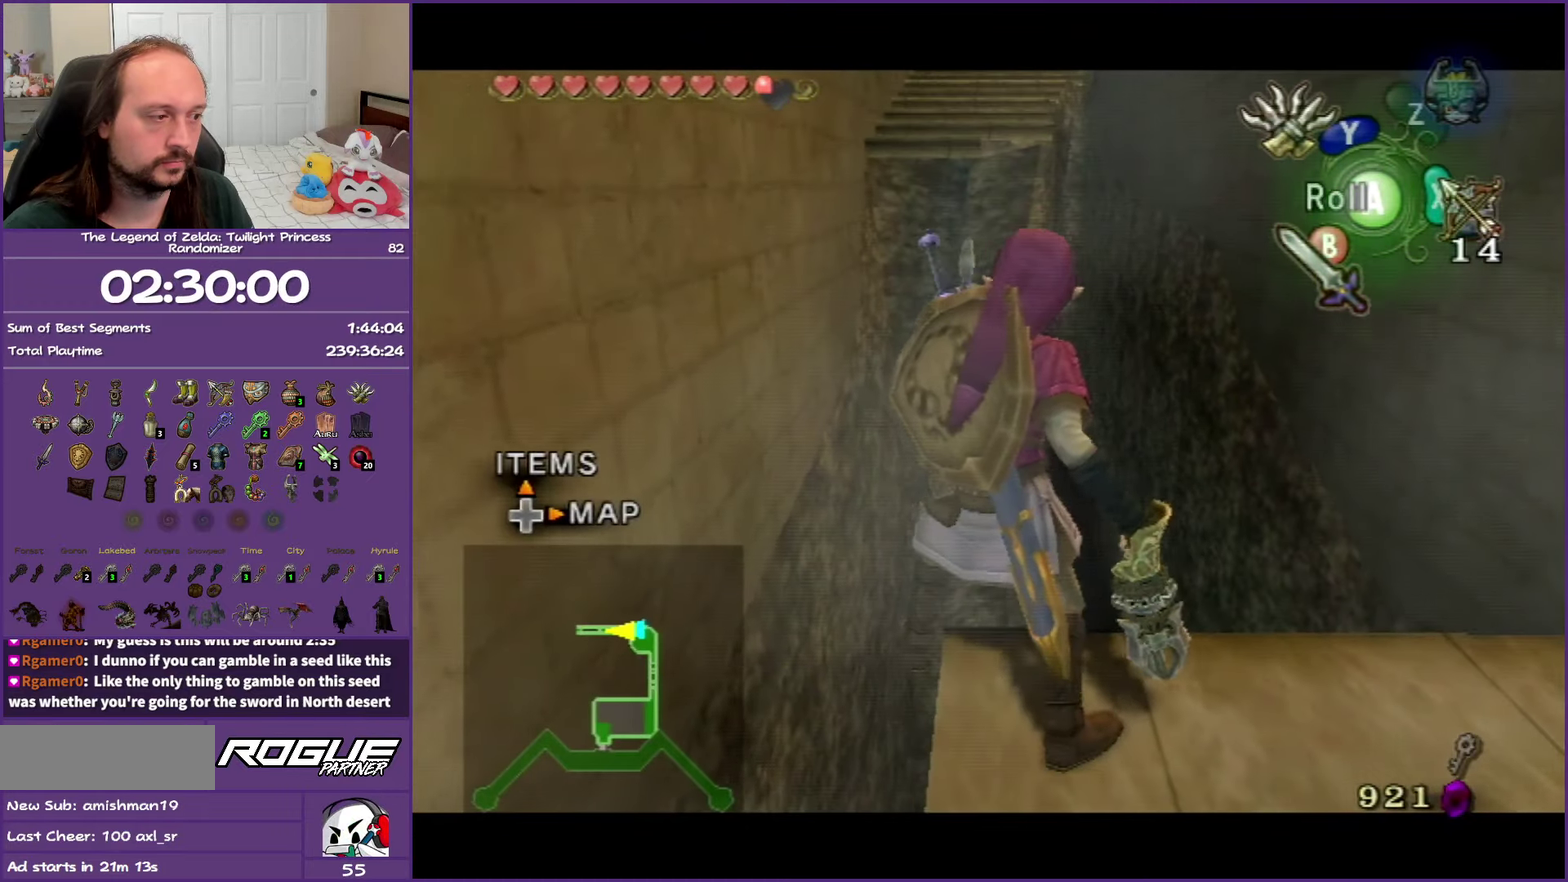
{"buttons": ["Y"], "left_stick": "center", "right_stick": "center", "events": [[17, "left_stick", "up"], [133, "left_stick", "center"], [467, "L1", "up"]]}
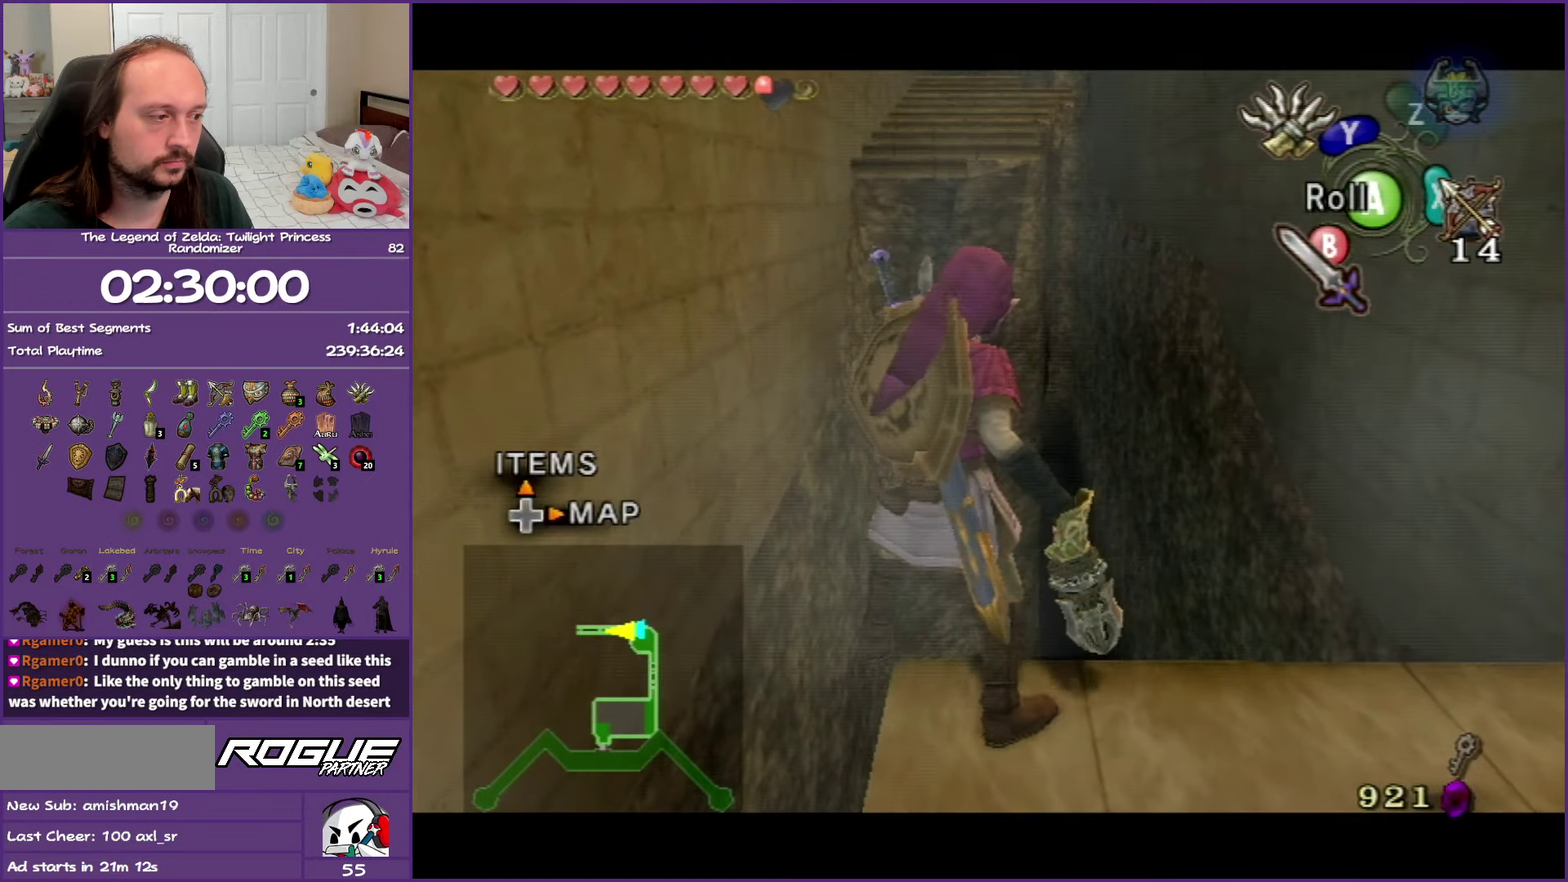
{"buttons": ["Y"], "left_stick": "down-right", "right_stick": "center", "events": [[400, "left_stick", "down-right"]]}
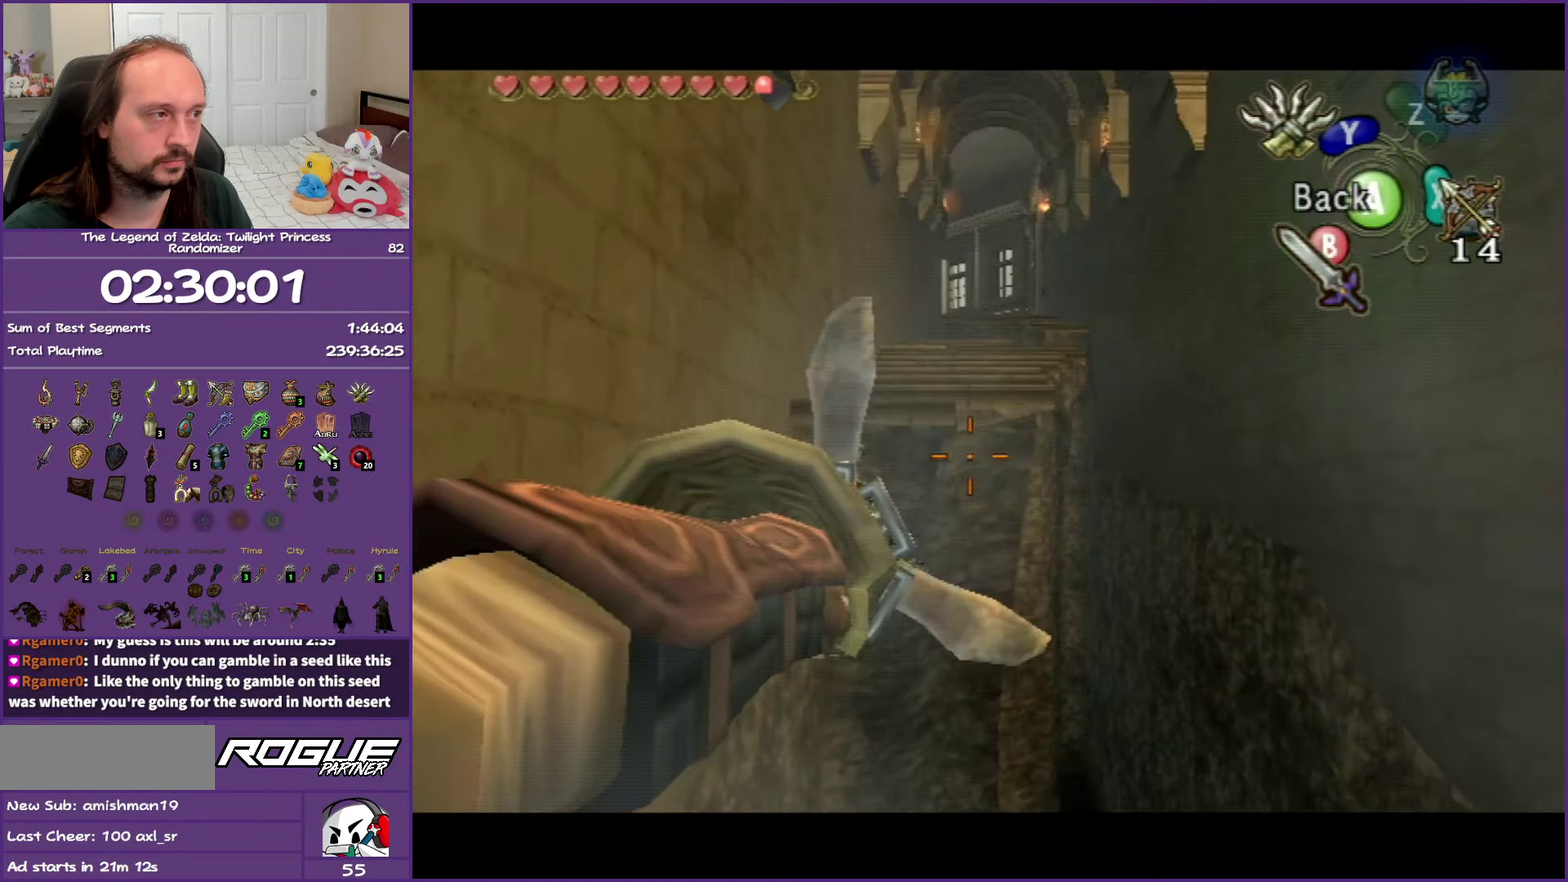
{"buttons": ["Y"], "left_stick": "up-left", "right_stick": "center", "events": [[300, "left_stick", "center"], [500, "left_stick", "up-left"]]}
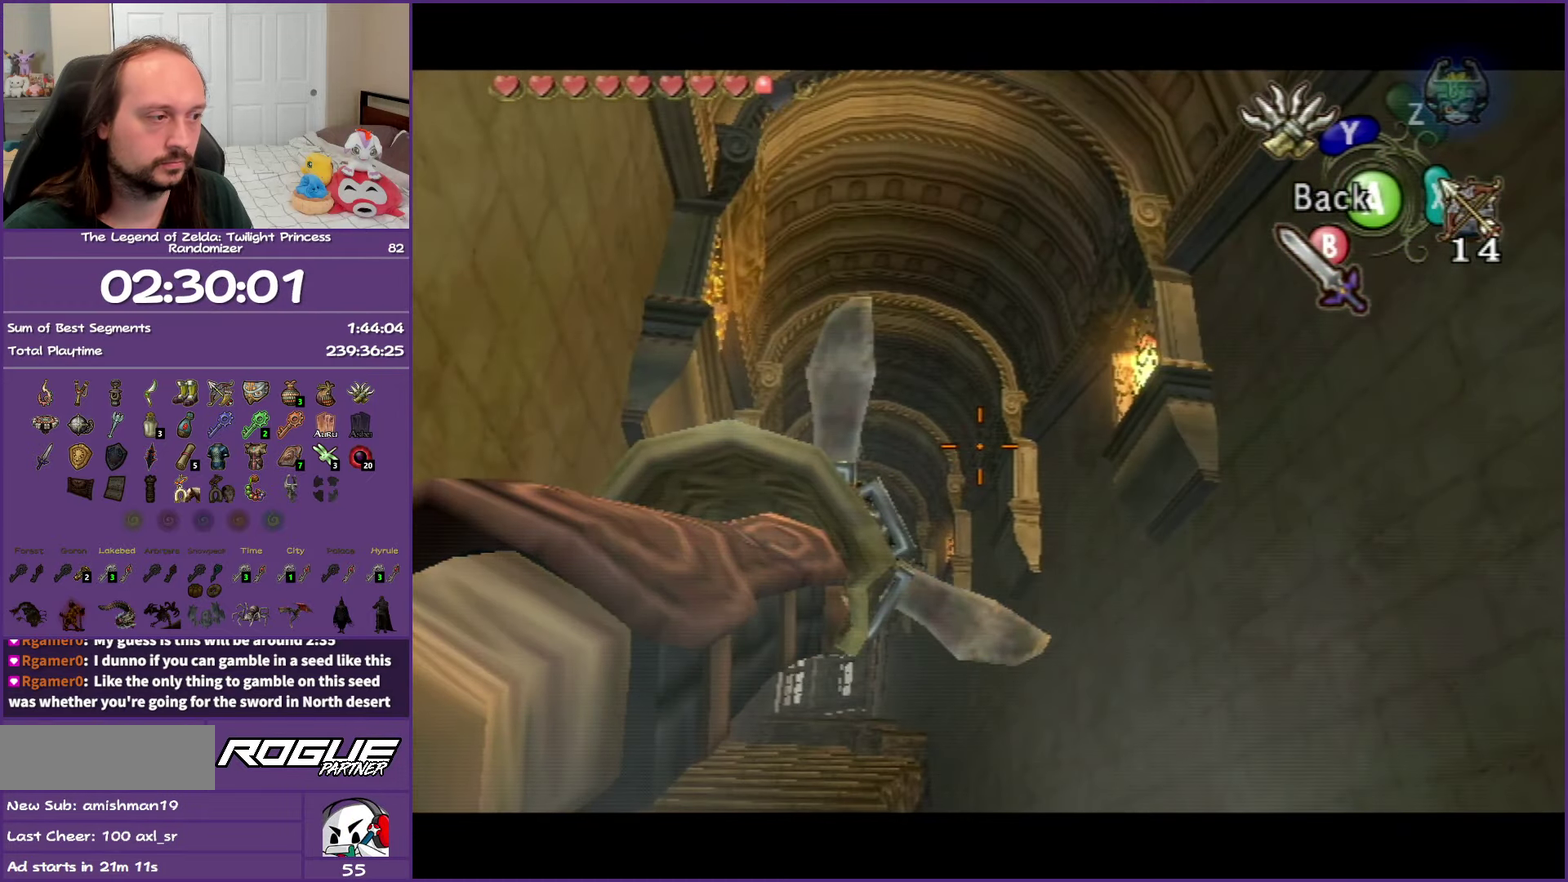
{"buttons": ["Y"], "left_stick": "center", "right_stick": "center", "events": [[100, "left_stick", "center"]]}
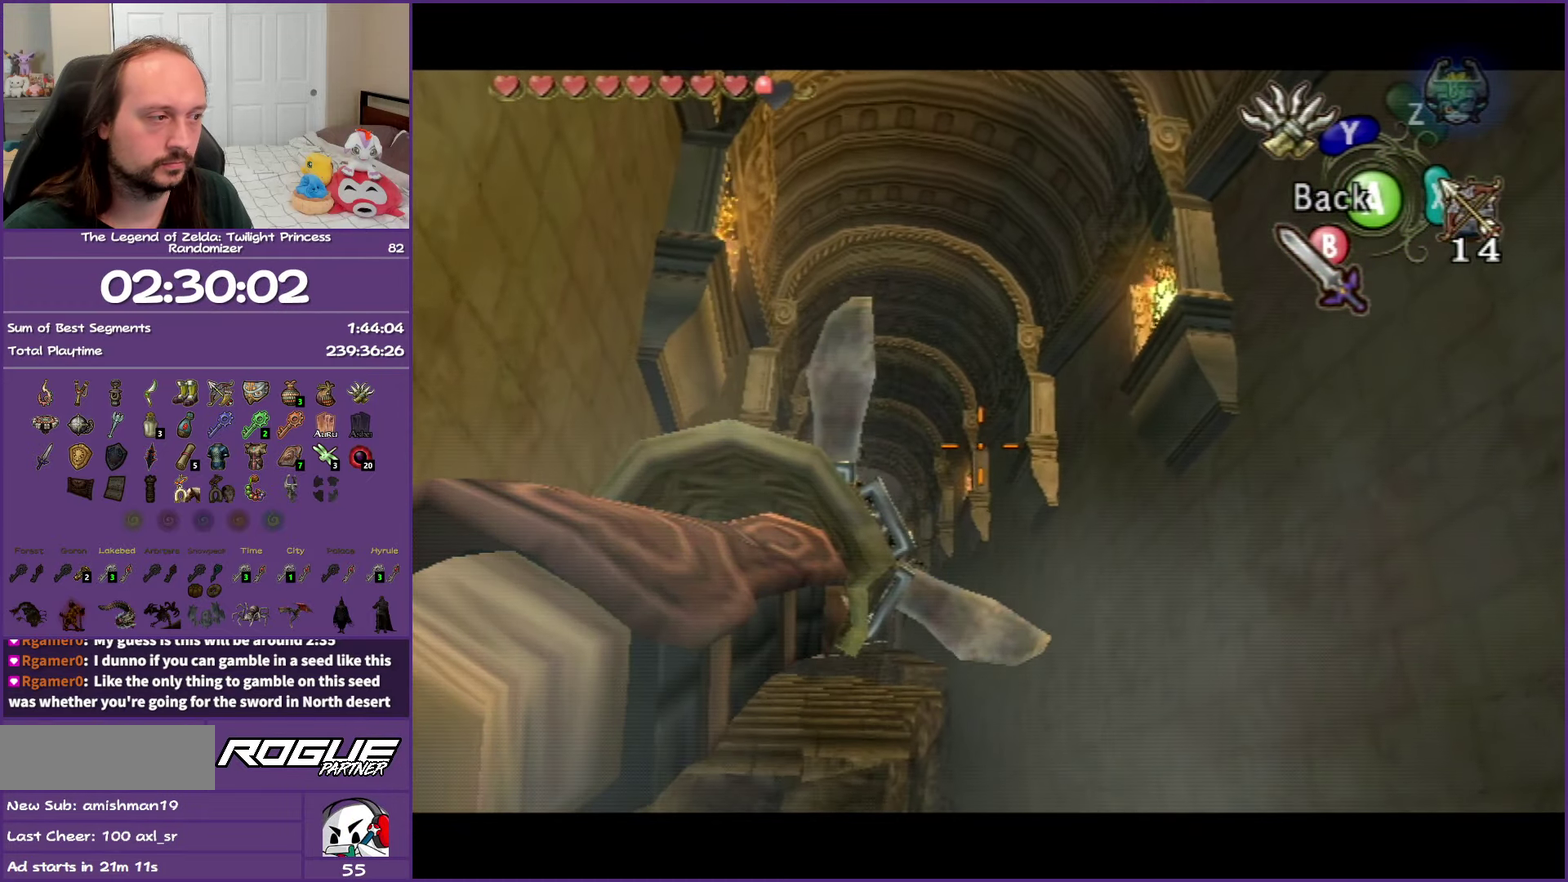
{"buttons": ["Y"], "left_stick": "center", "right_stick": "center", "events": [[150, "left_stick", "up-left"], [233, "left_stick", "center"]]}
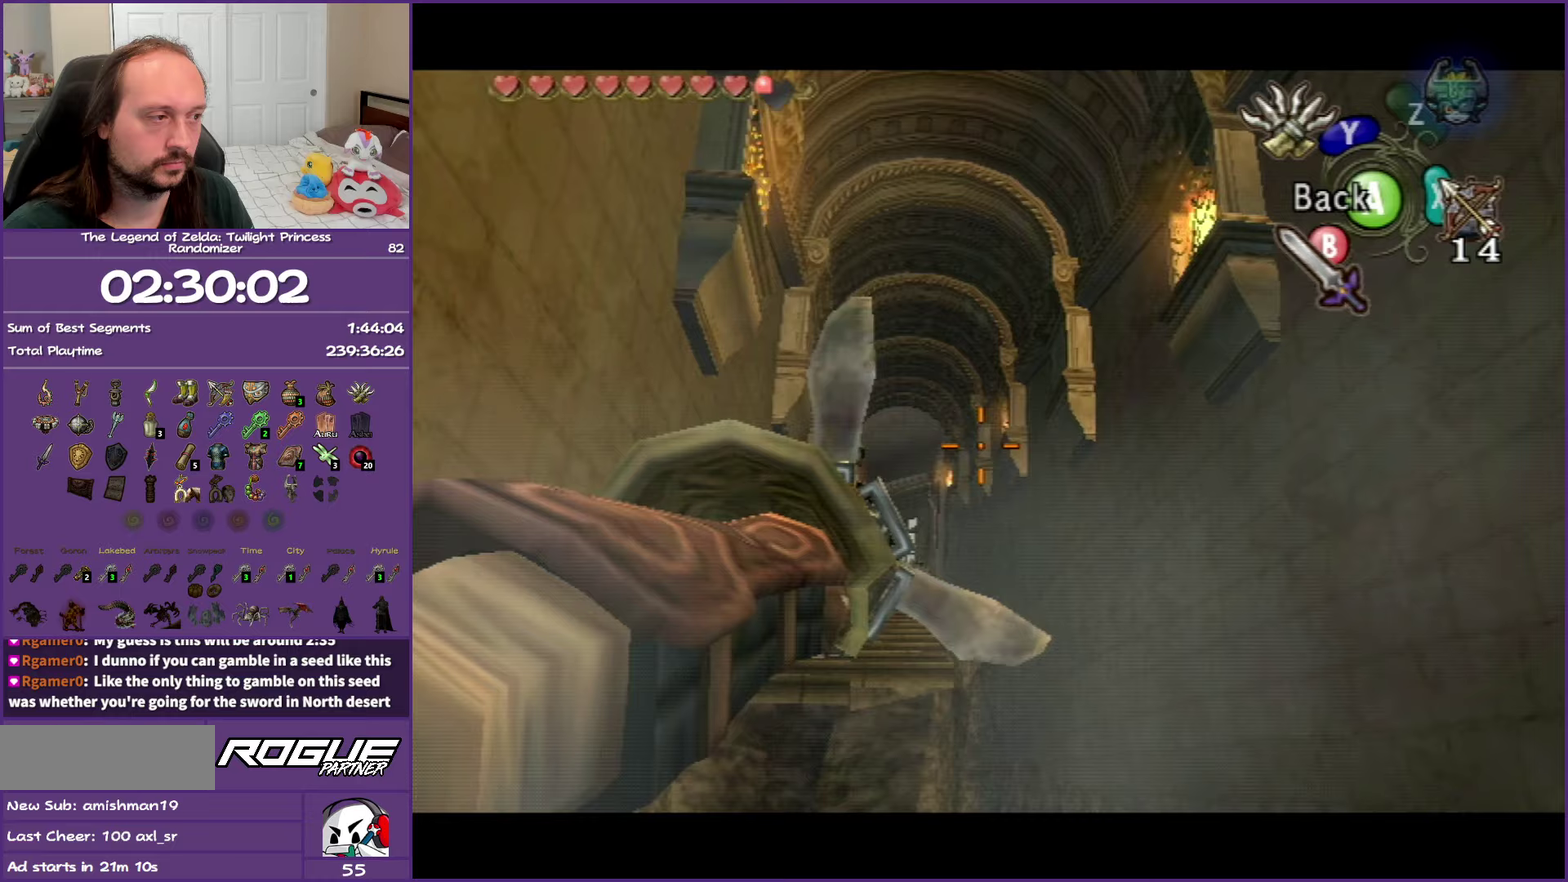
{"buttons": ["Y"], "left_stick": "center", "right_stick": "center", "events": [[67, "left_stick", "down-right"], [167, "left_stick", "center"]]}
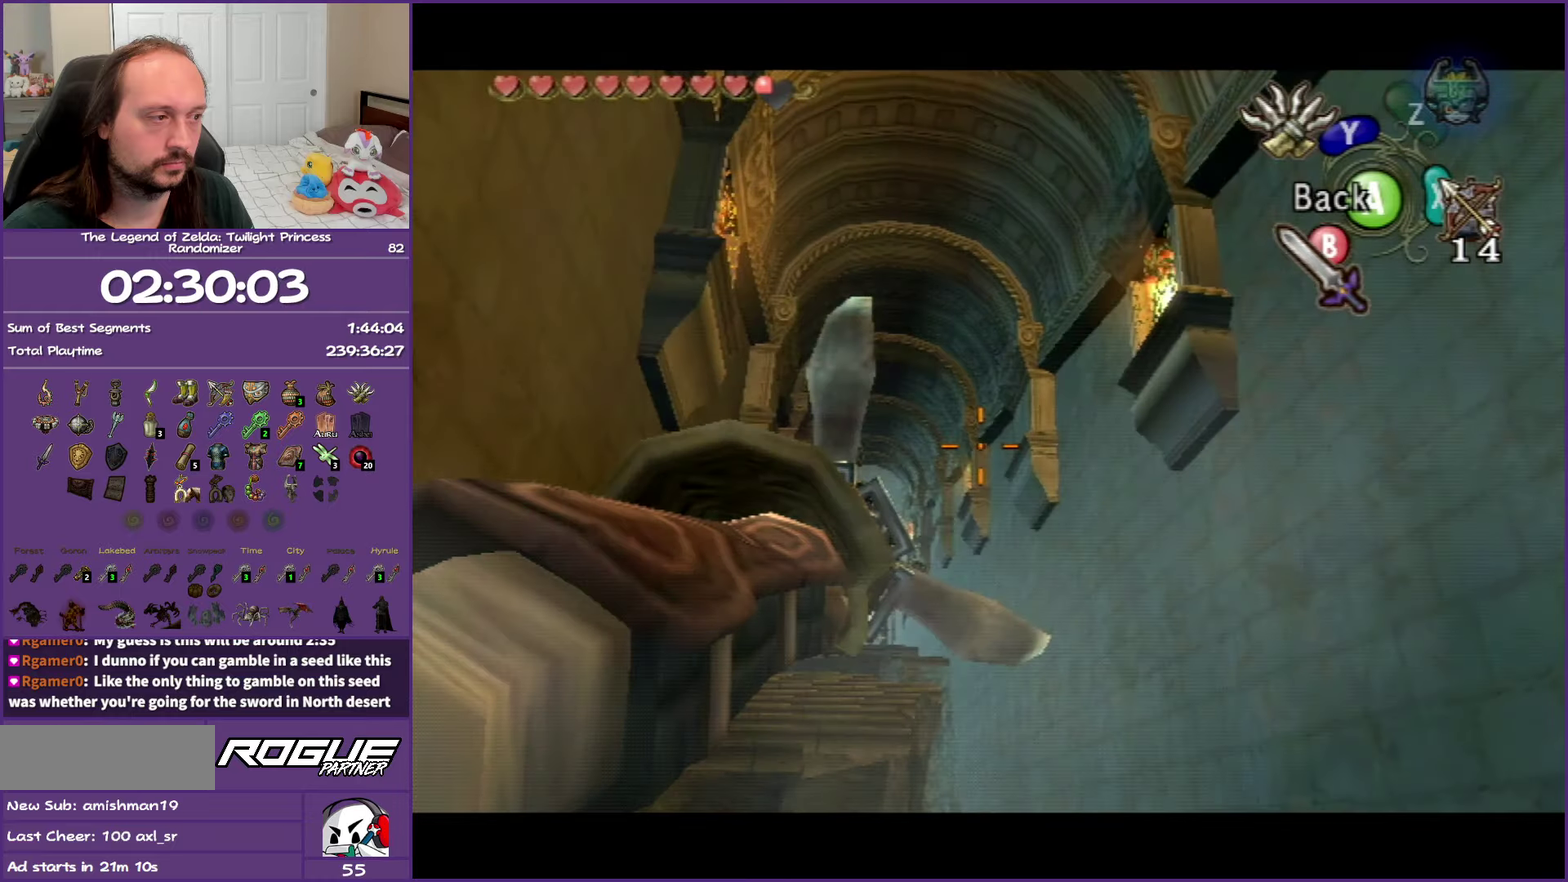
{"buttons": ["Y"], "left_stick": "center", "right_stick": "center", "events": [[183, "left_stick", "up-left"], [300, "left_stick", "center"]]}
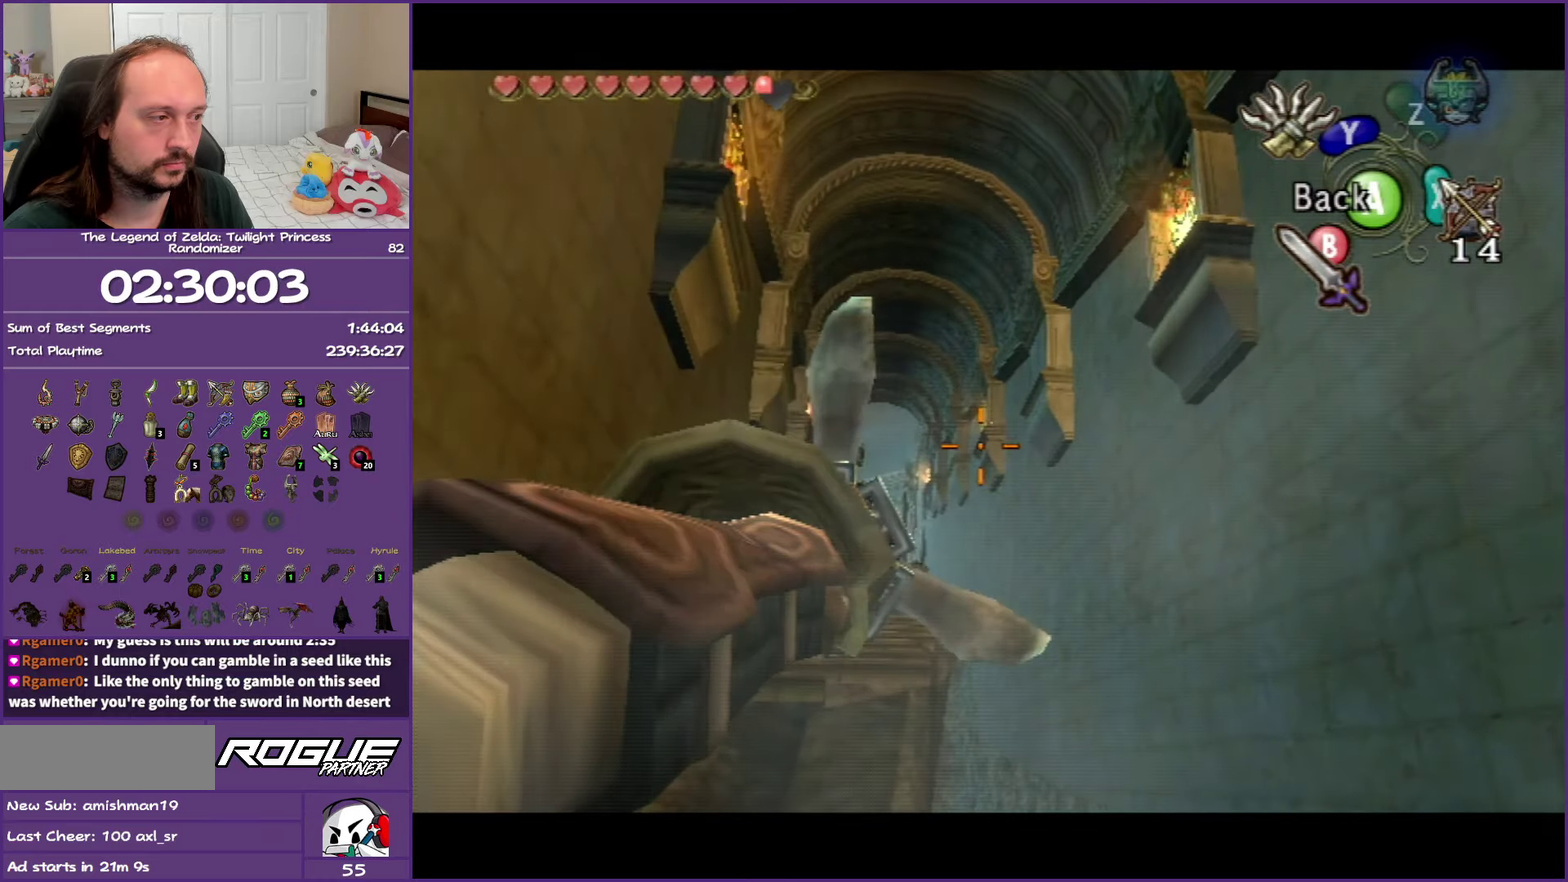
{"buttons": ["Y"], "left_stick": "center", "right_stick": "center", "events": [[200, "left_stick", "down"], [300, "left_stick", "center"]]}
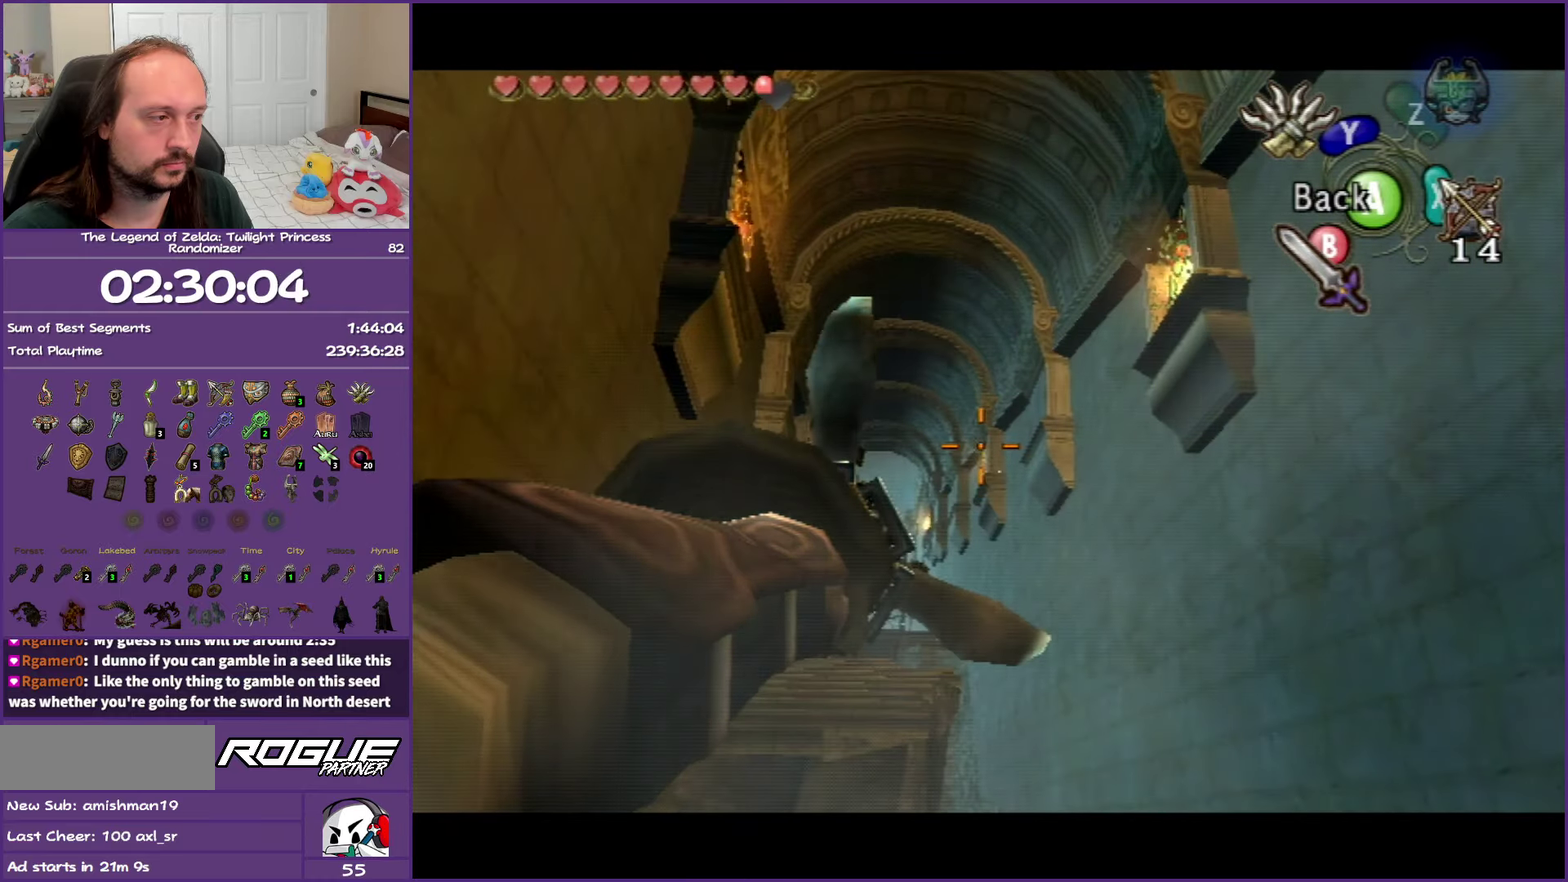
{"buttons": ["Y"], "left_stick": "center", "right_stick": "center", "events": []}
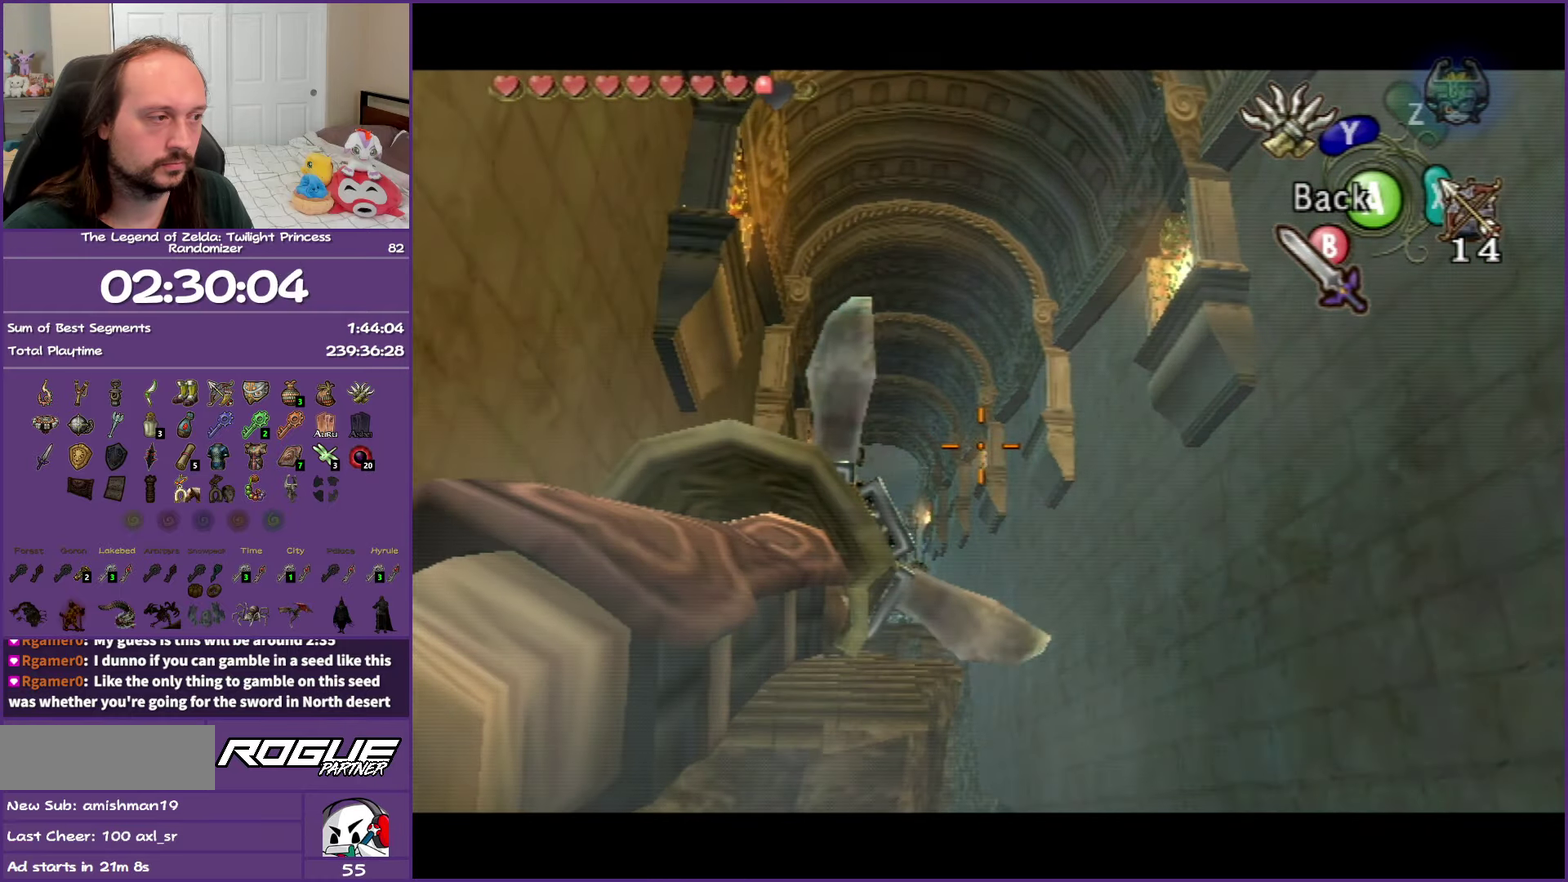
{"buttons": ["Y"], "left_stick": "center", "right_stick": "center", "events": []}
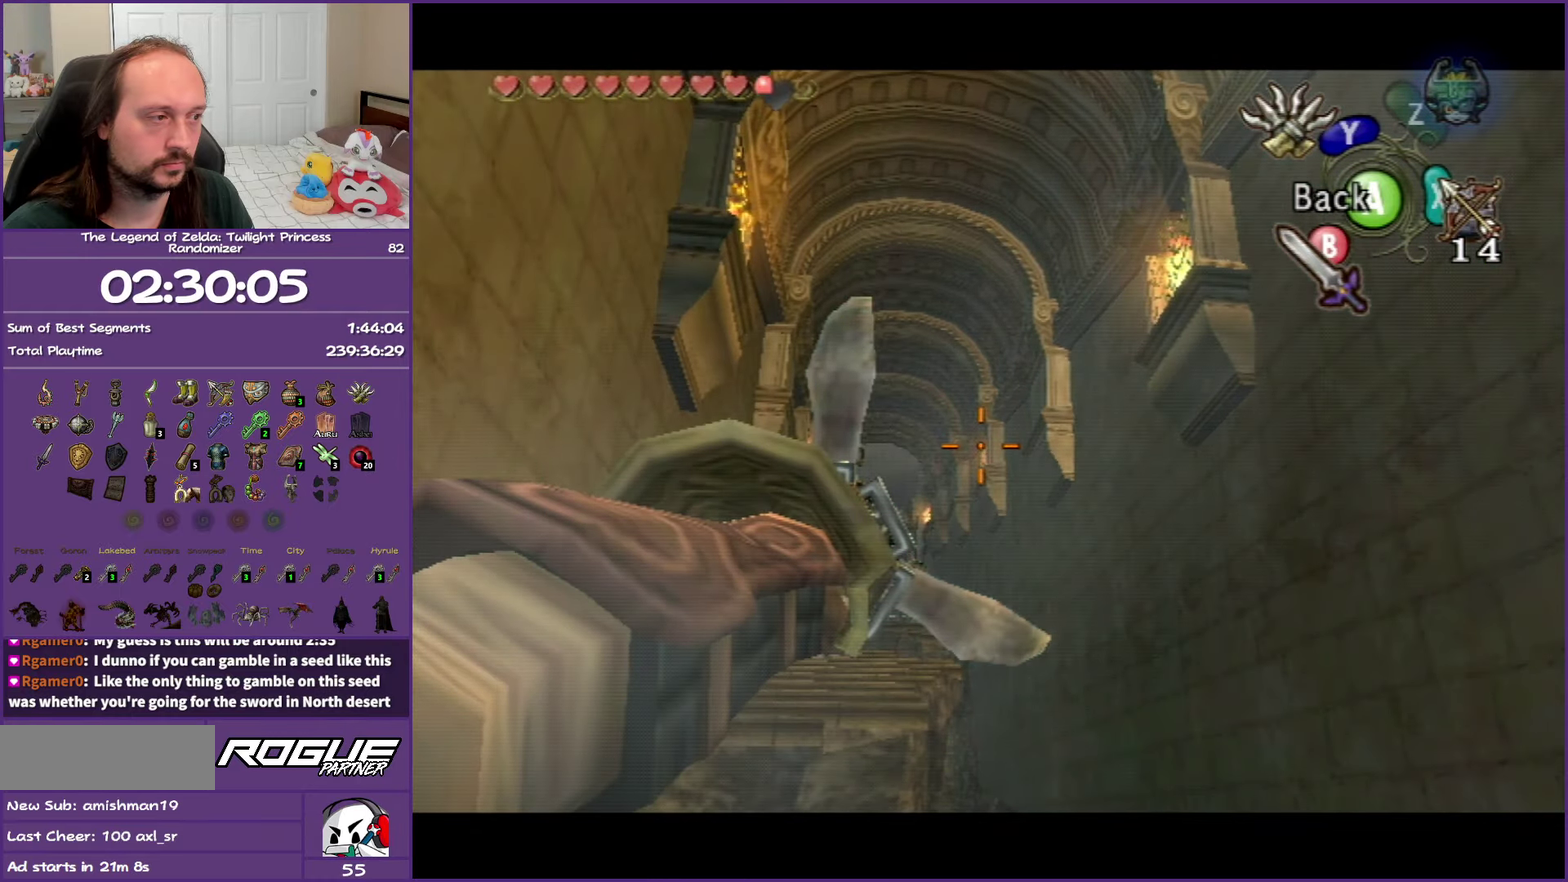
{"buttons": ["Y"], "left_stick": "center", "right_stick": "center", "events": []}
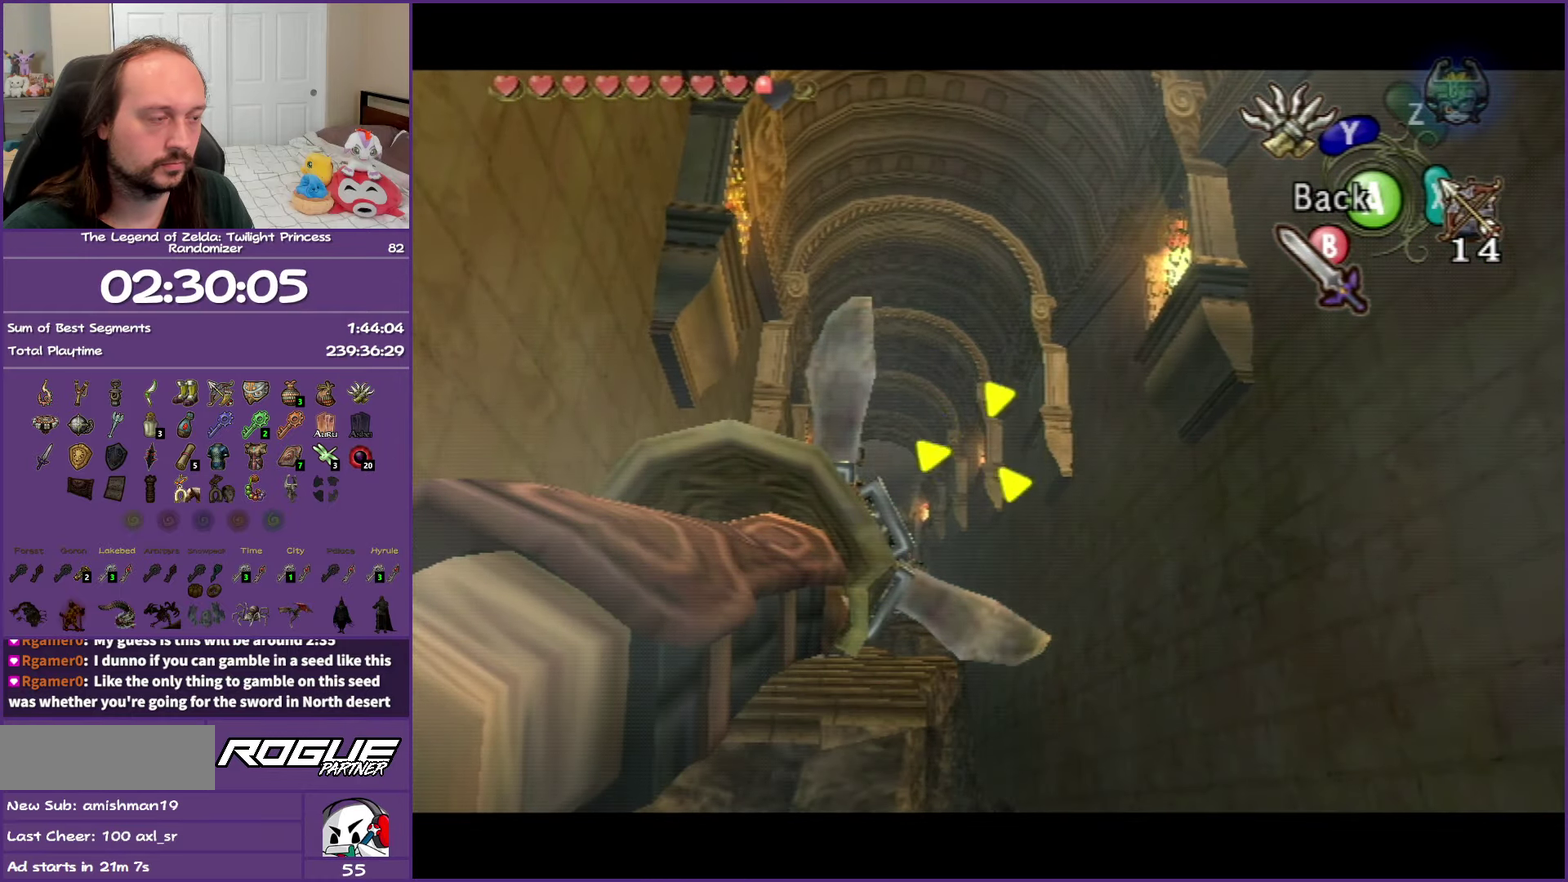
{"buttons": [], "left_stick": "center", "right_stick": "center", "events": [[67, "Y", "up"]]}